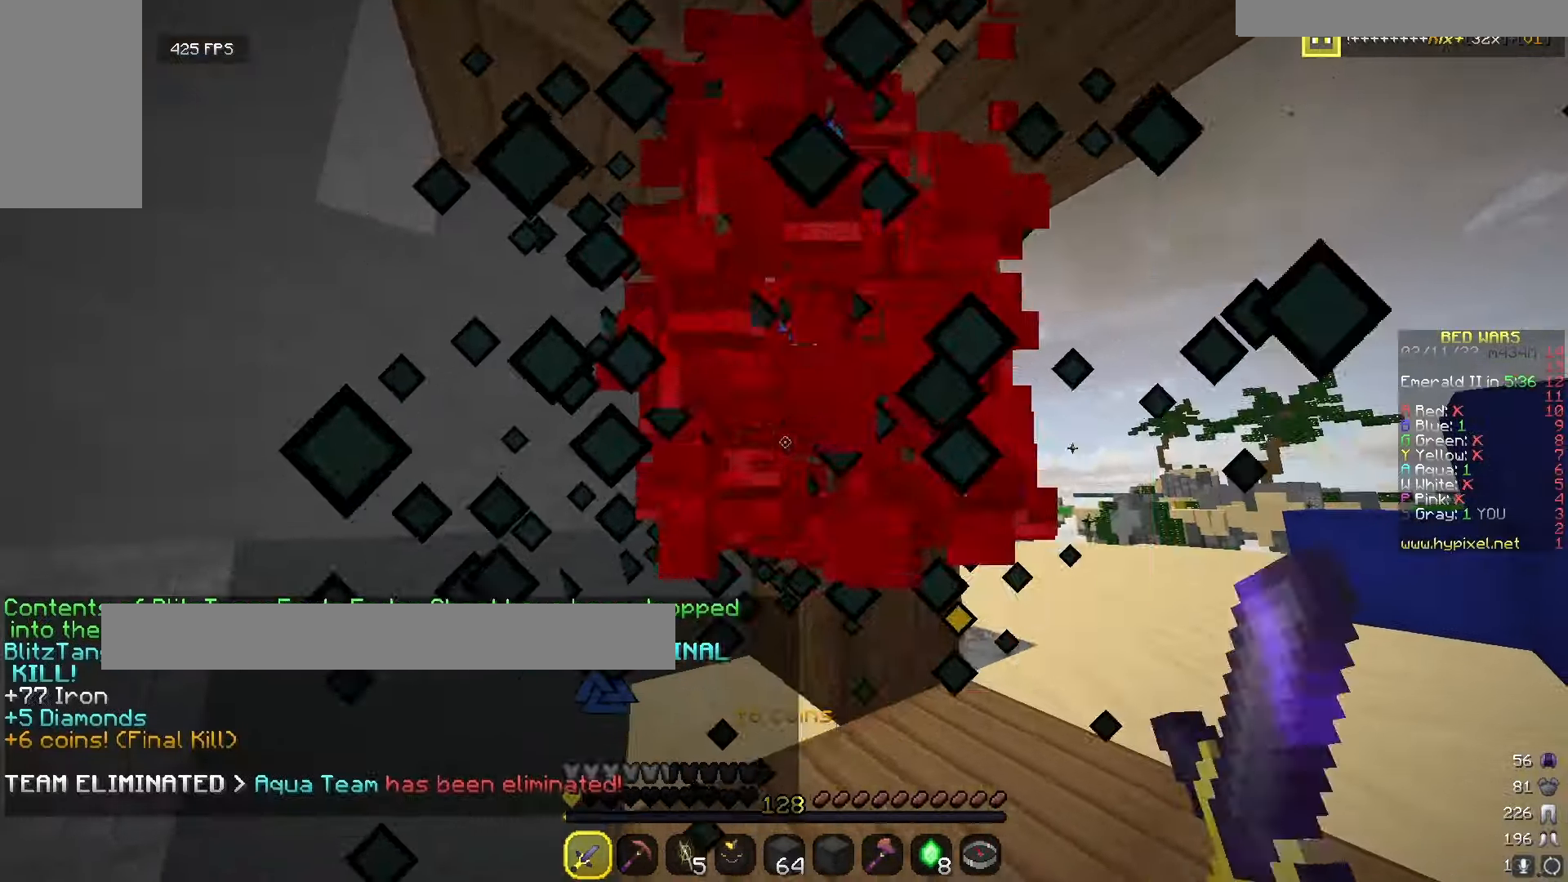
Gameplay with keyboard and mouse; each line is a JSON object with the keys and mouse buttons held at the frame after it. "events" lists presses ("down") and releases ("up") of "a", "d", "s", "w", "mouse_left" and "mouse_right" between this image and that frame as [ms after this image, input, new state], when the widget could be followed in between. "mouse_left", "mouse_right" = the "left", "right" buttons of the "mouse" list. No other keys are recorded. Fast repeated clicks can show as one long hold. Mouse movement is not recorded.
{"keys": ["w"], "mouse": [], "events": [[67, "mouse_left", "down"], [100, "w", "down"], [150, "mouse_left", "up"], [217, "mouse_left", "down"], [217, "w", "up"], [300, "mouse_left", "up"], [450, "w", "down"]]}
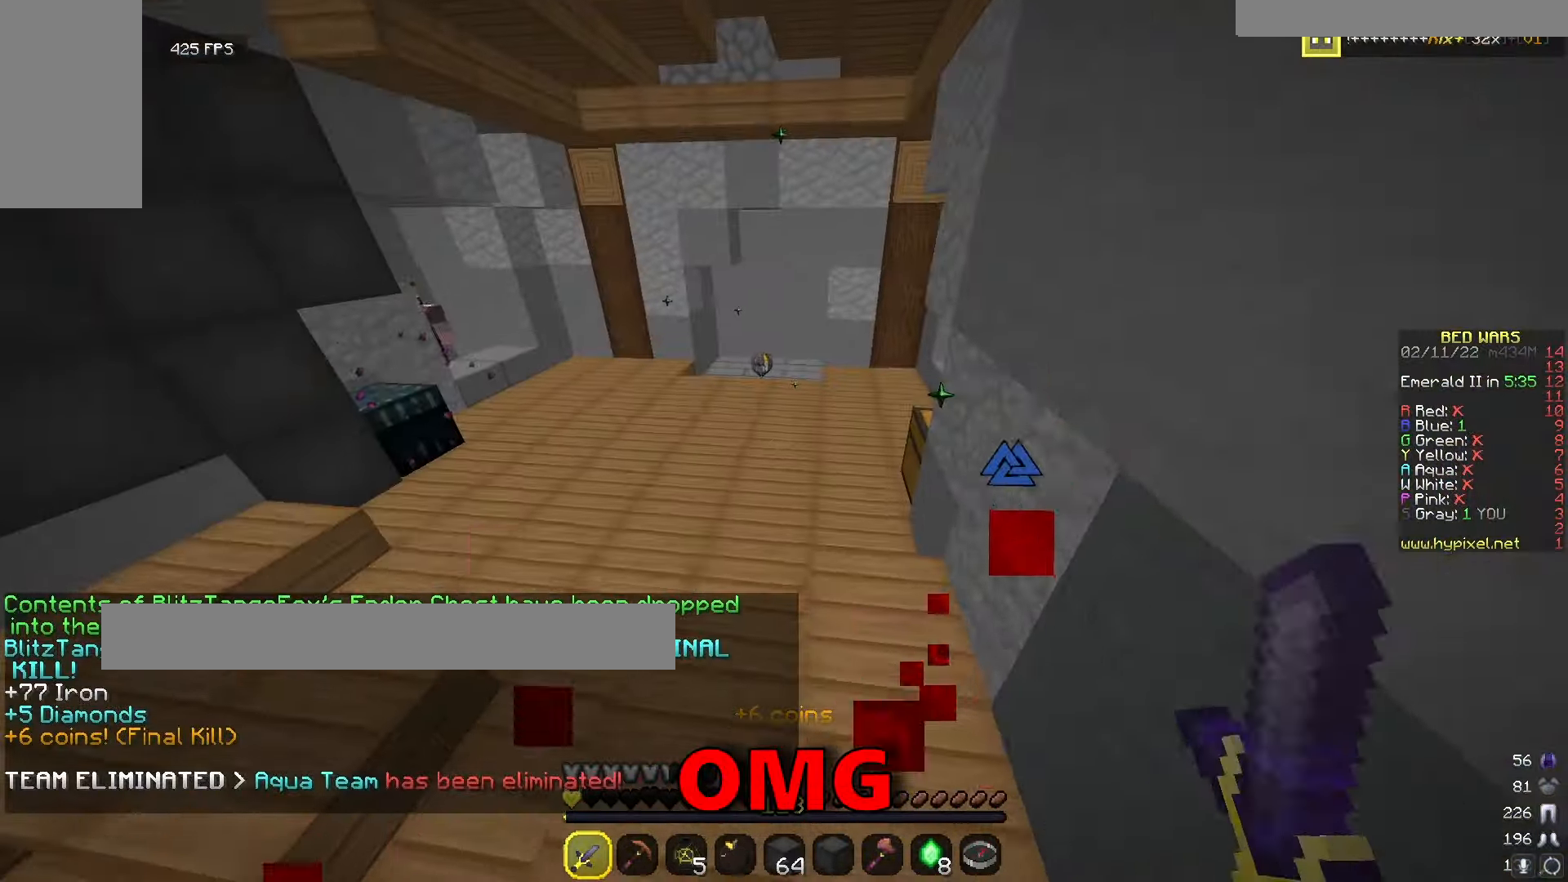
{"keys": ["w"], "mouse": [], "events": []}
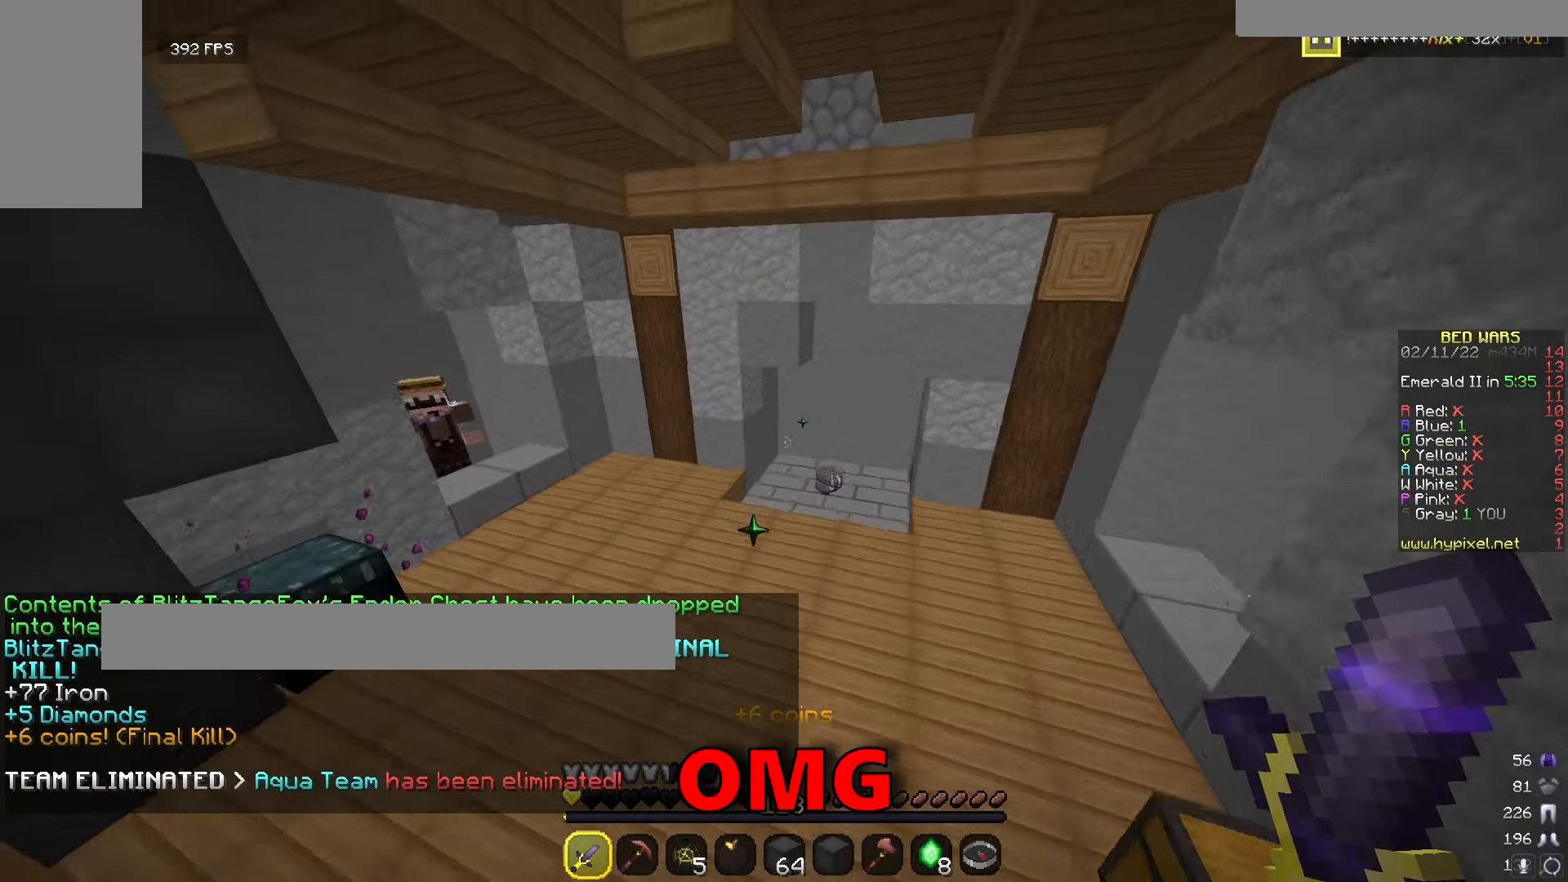
{"keys": ["w"], "mouse": [], "events": []}
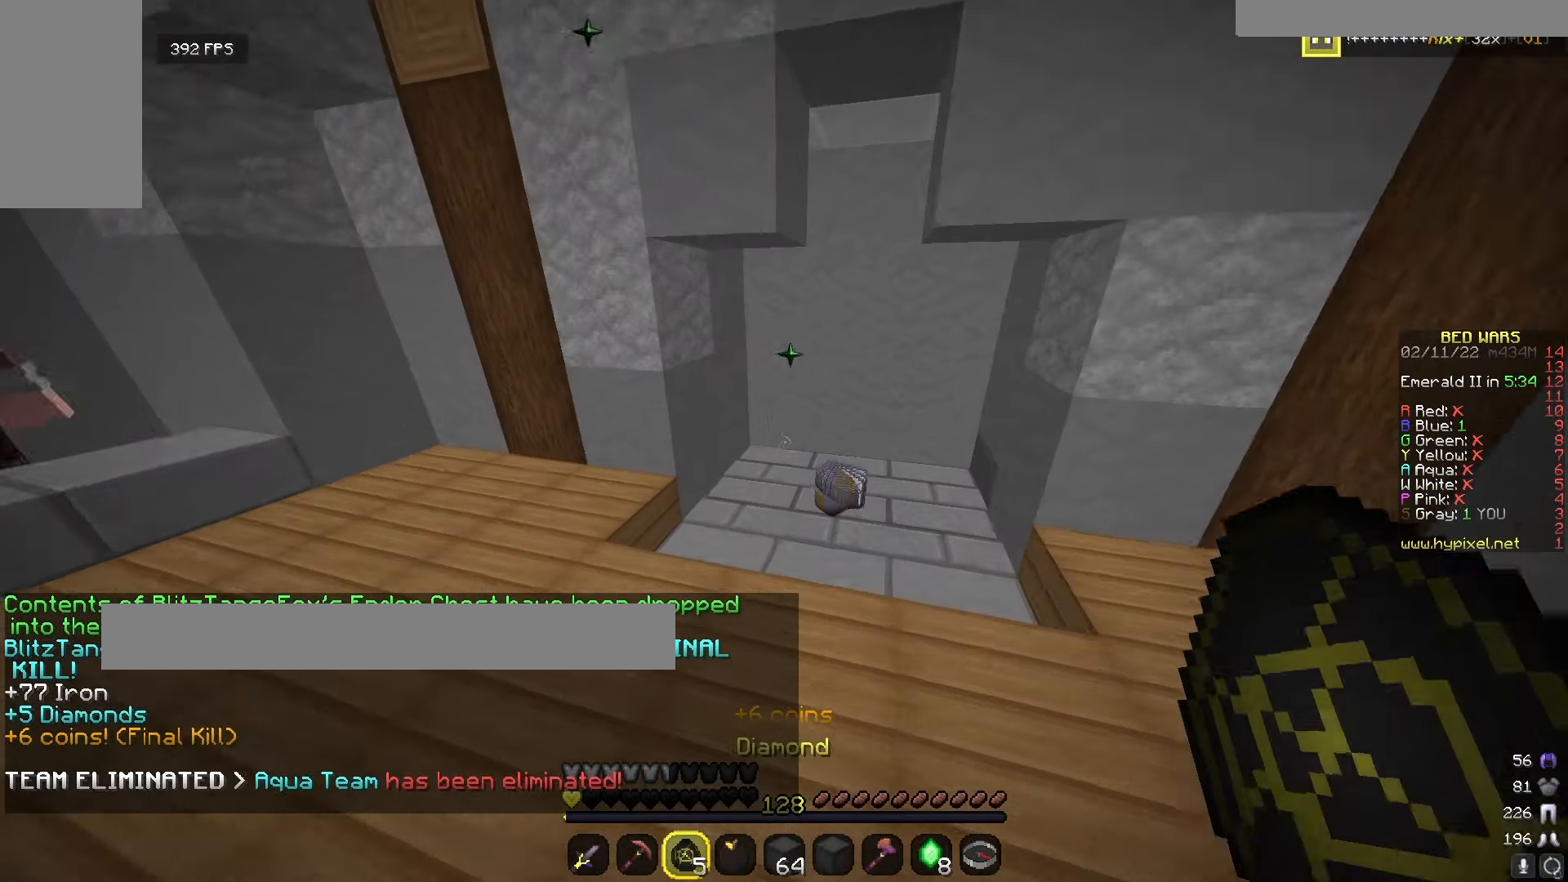
{"keys": ["w"], "mouse": ["left", "right"], "events": [[217, "mouse_right", "down"], [250, "mouse_left", "down"]]}
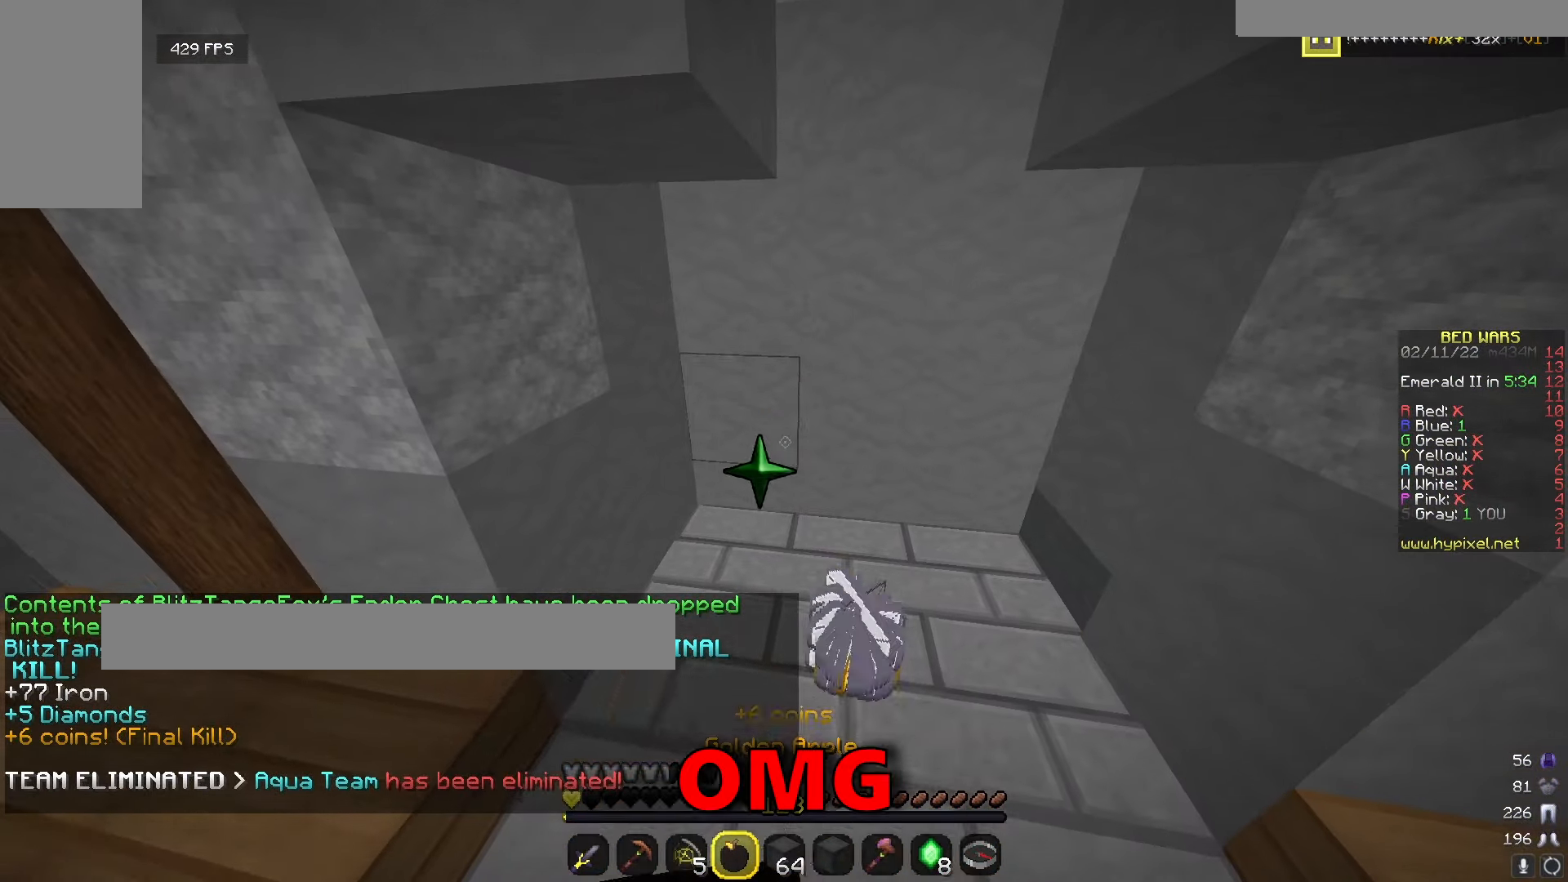
{"keys": ["s"], "mouse": ["left", "right"], "events": [[183, "w", "up"], [300, "s", "down"]]}
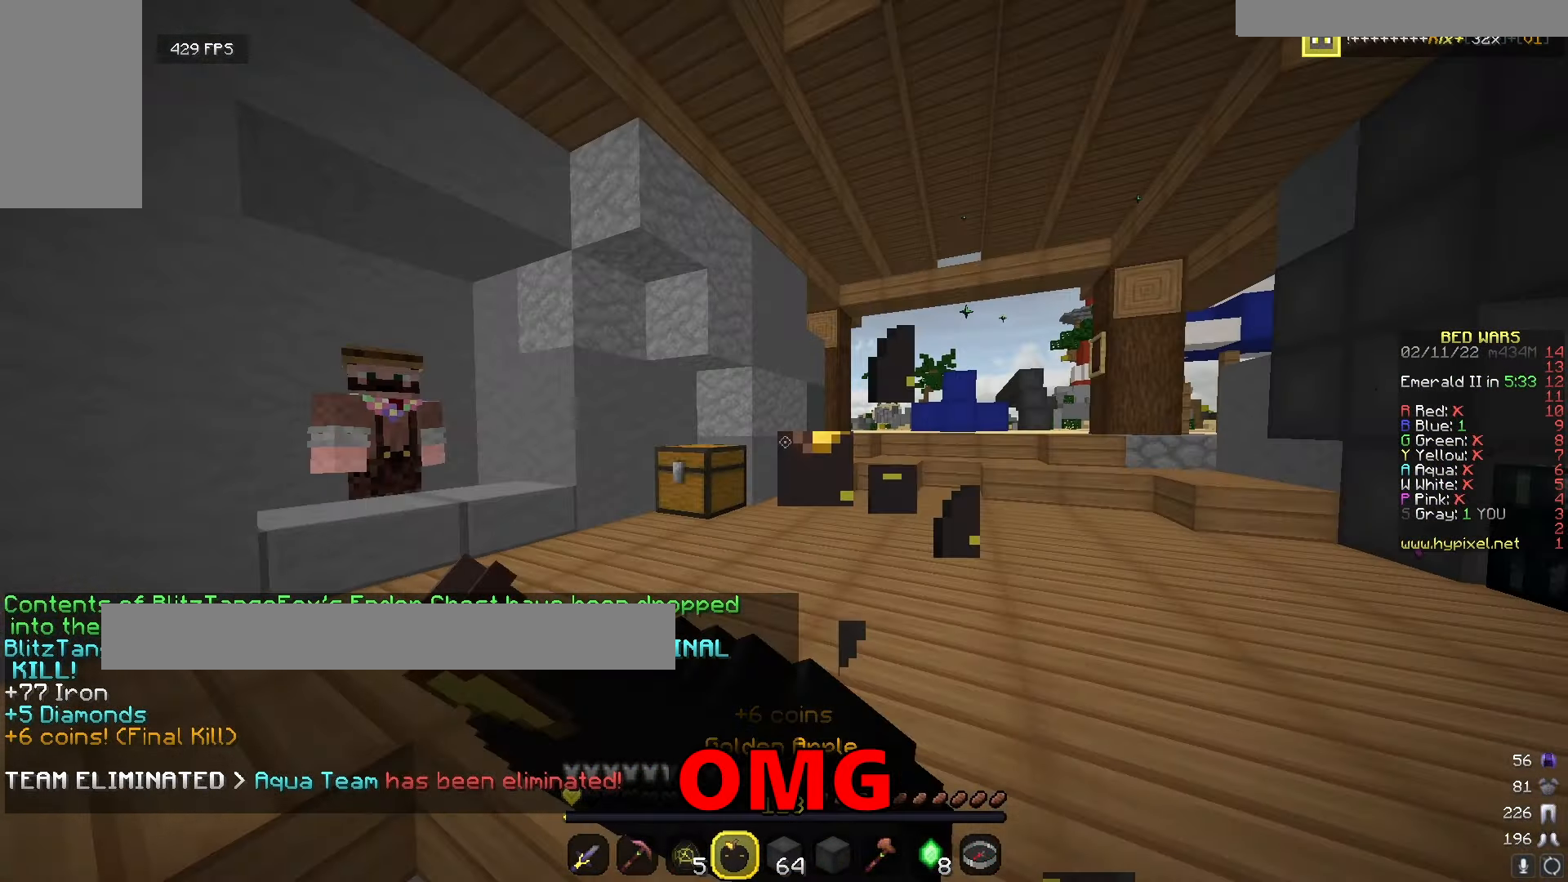
{"keys": ["s"], "mouse": ["left", "right"], "events": []}
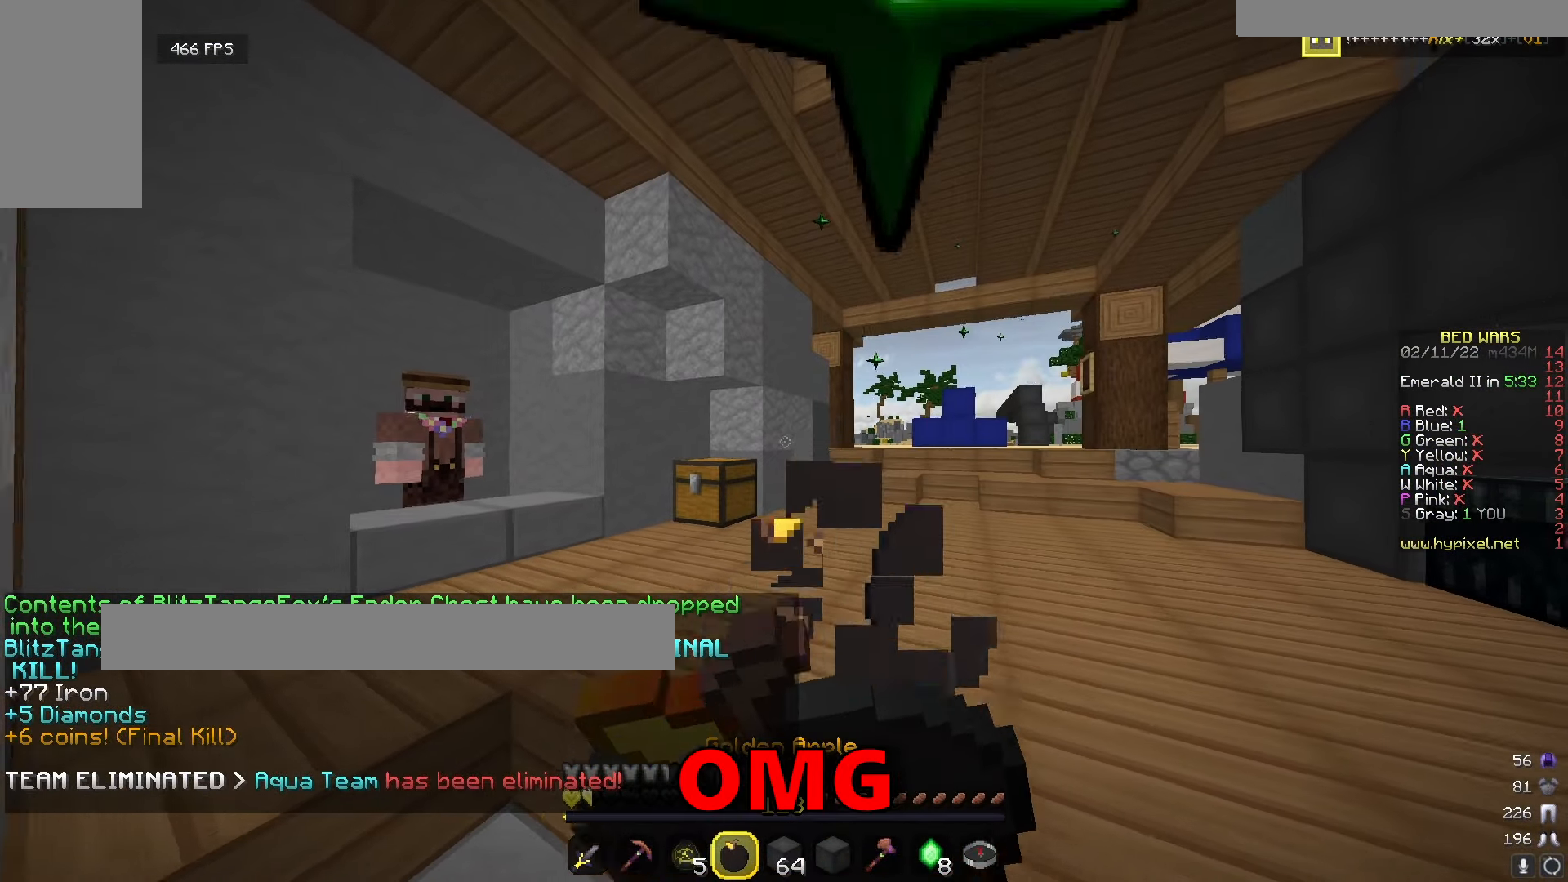
{"keys": [], "mouse": ["left", "right"], "events": [[83, "s", "up"]]}
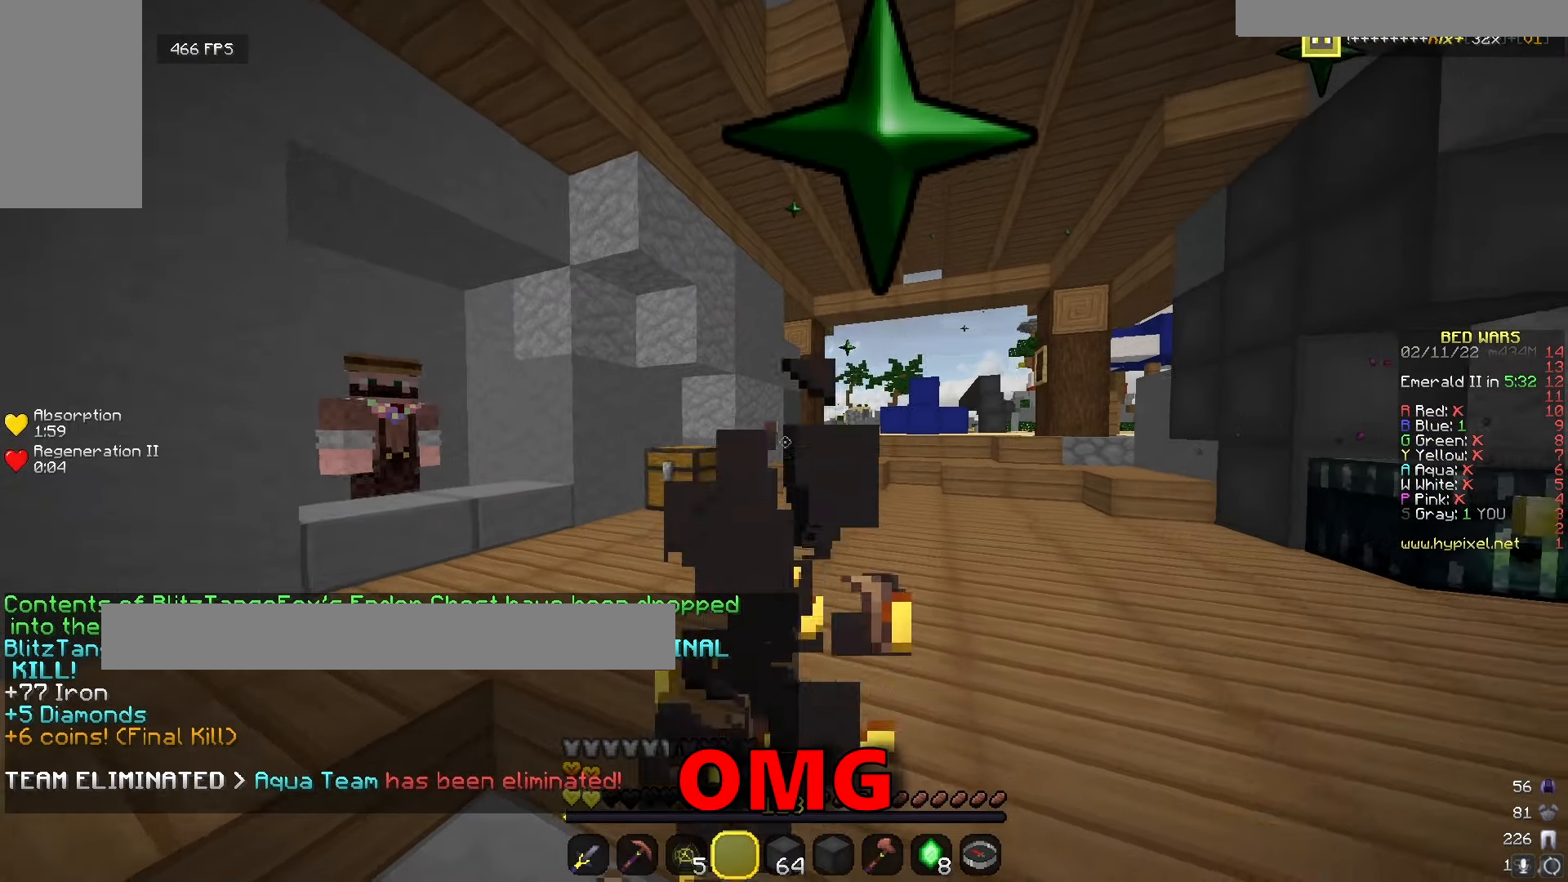
{"keys": ["w"], "mouse": [], "events": [[50, "w", "down"], [83, "mouse_left", "up"], [100, "mouse_right", "up"]]}
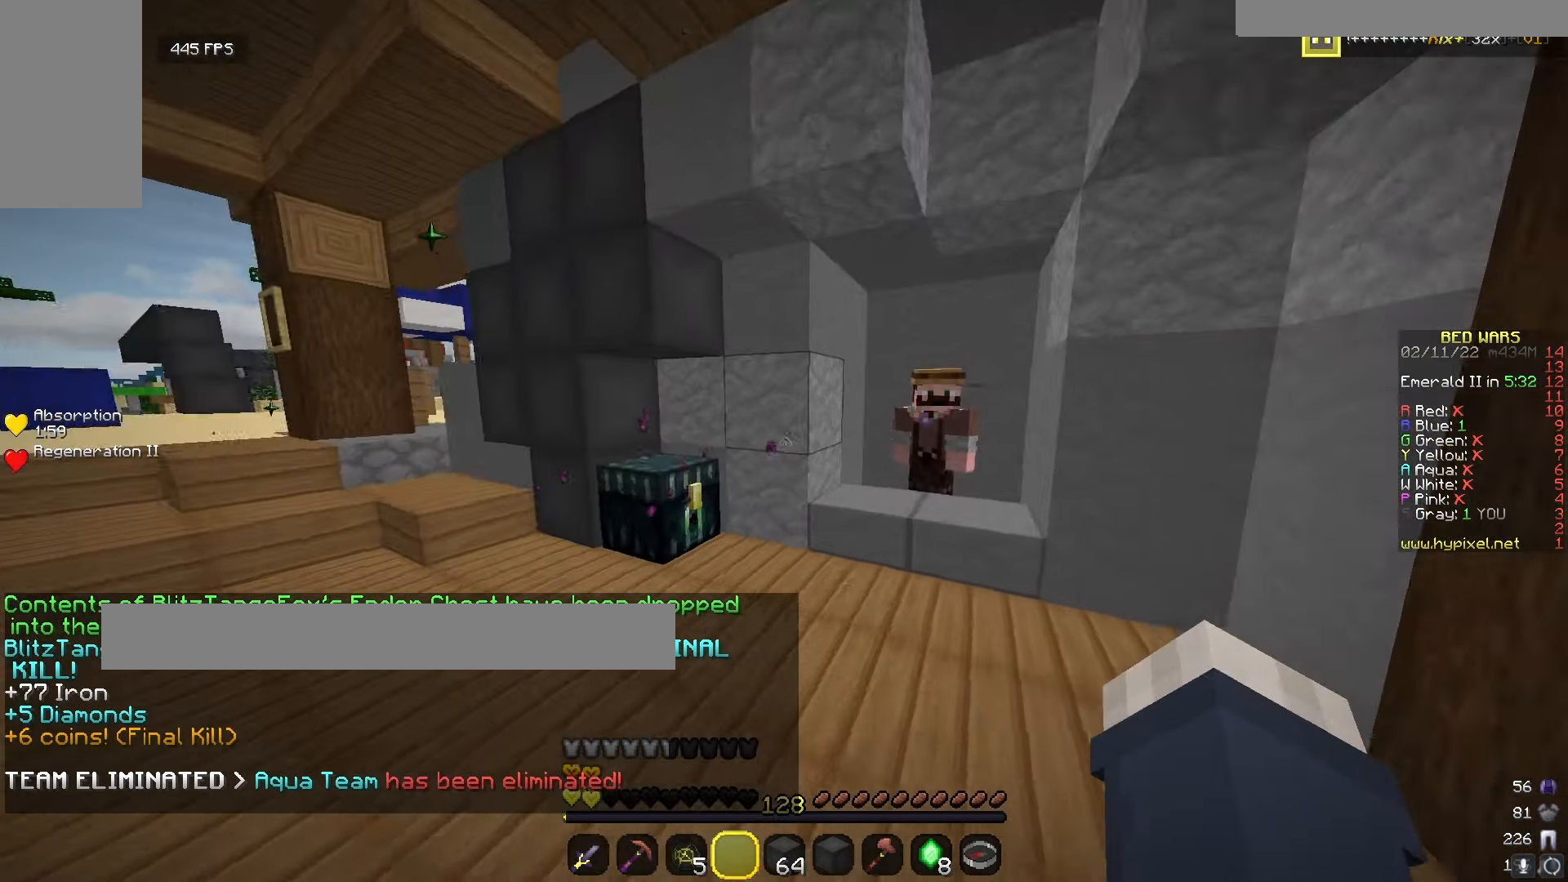
{"keys": [], "mouse": ["right"], "events": [[417, "mouse_right", "down"], [500, "w", "up"]]}
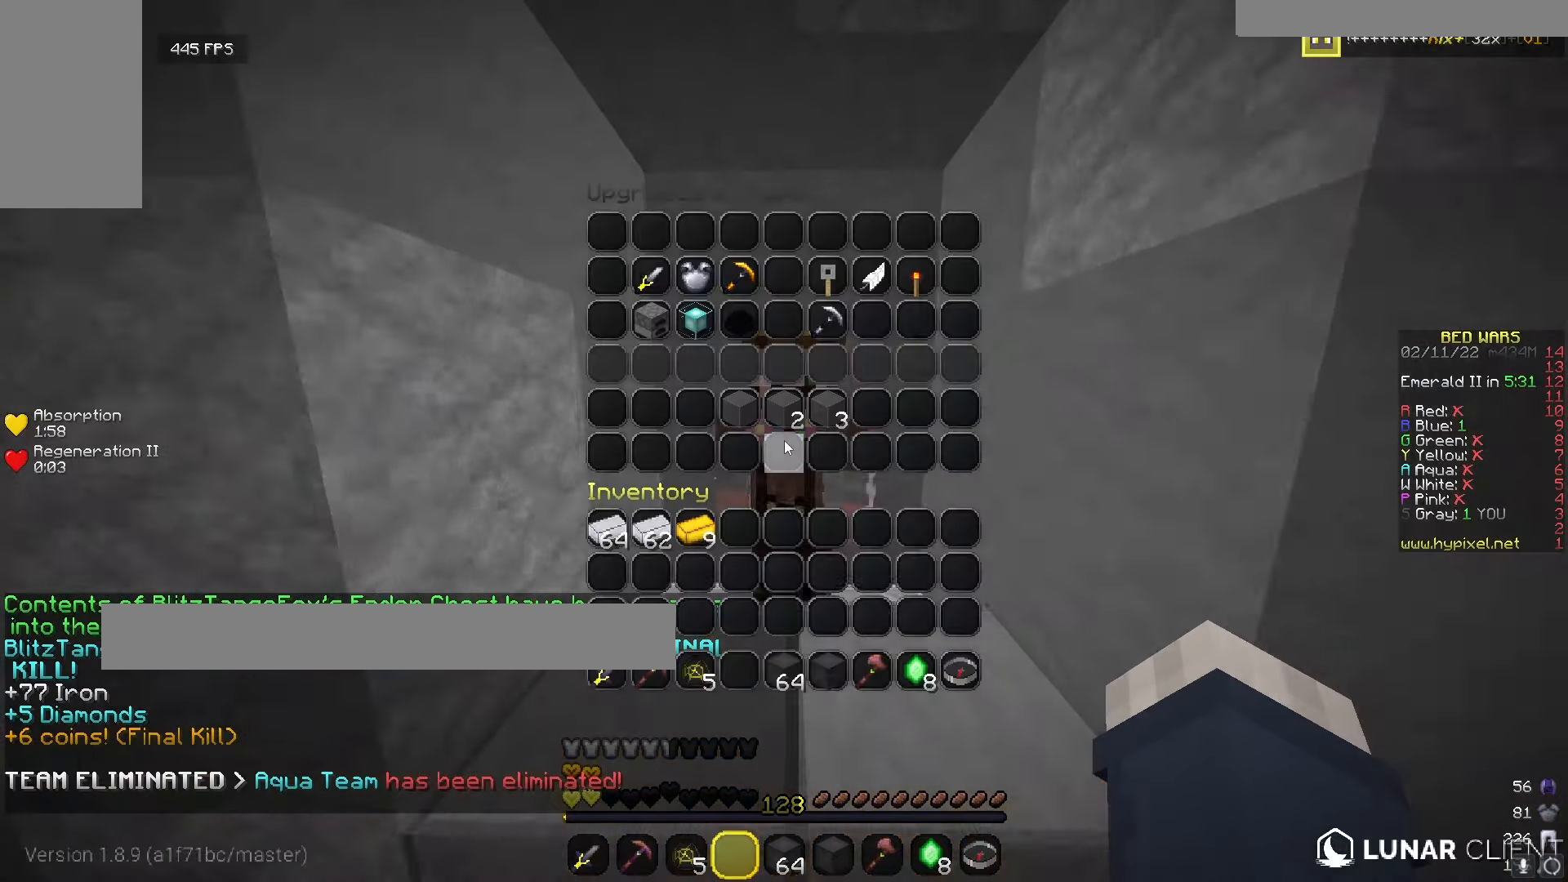
{"keys": [], "mouse": [], "events": [[34, "mouse_right", "up"]]}
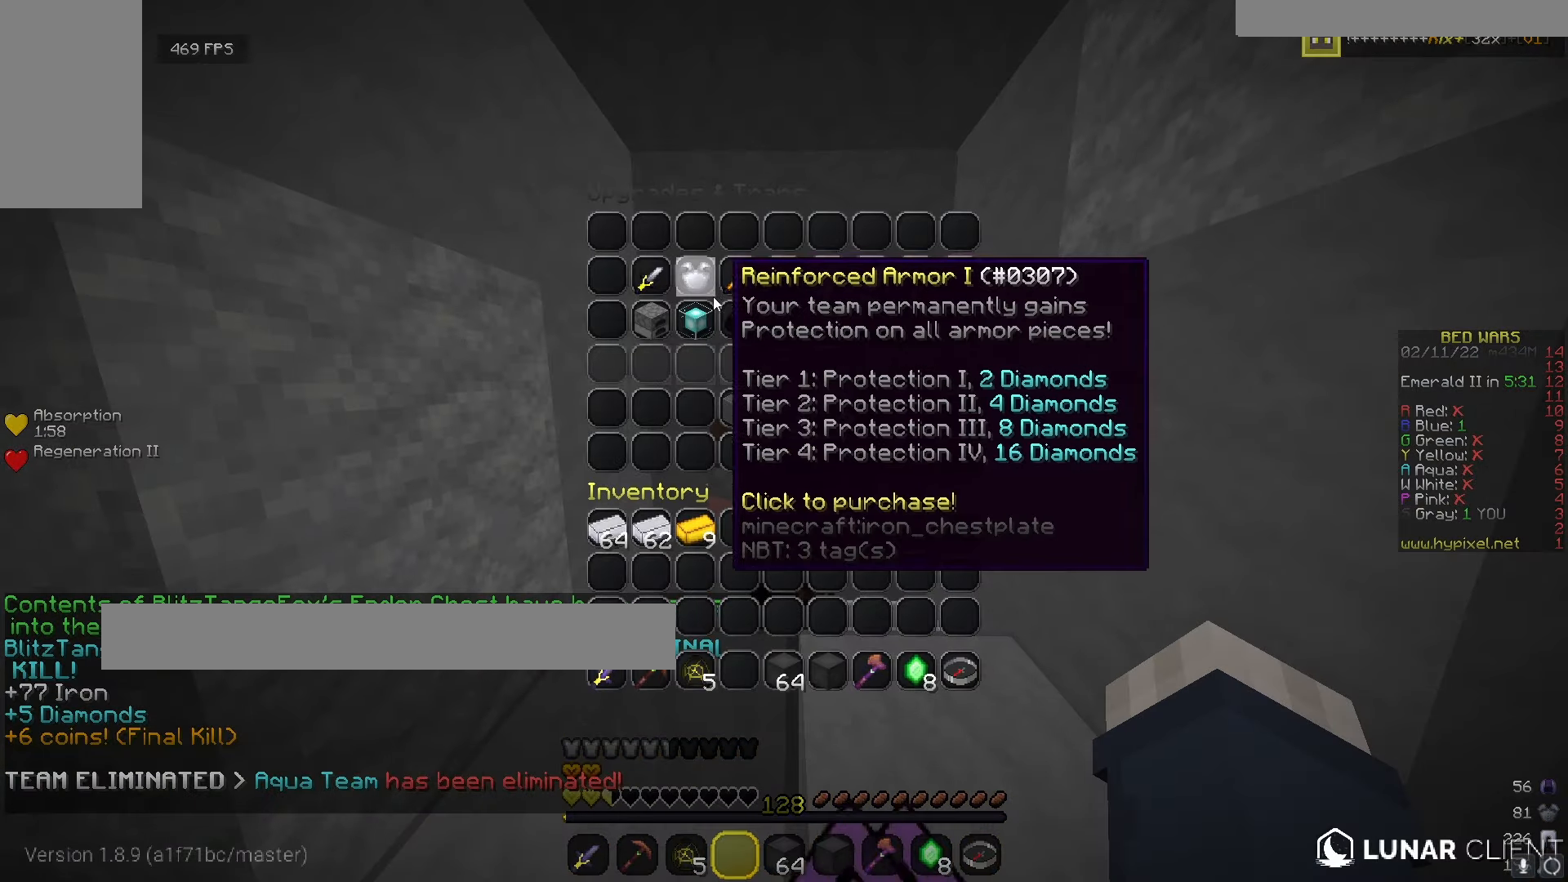
{"keys": [], "mouse": [], "events": []}
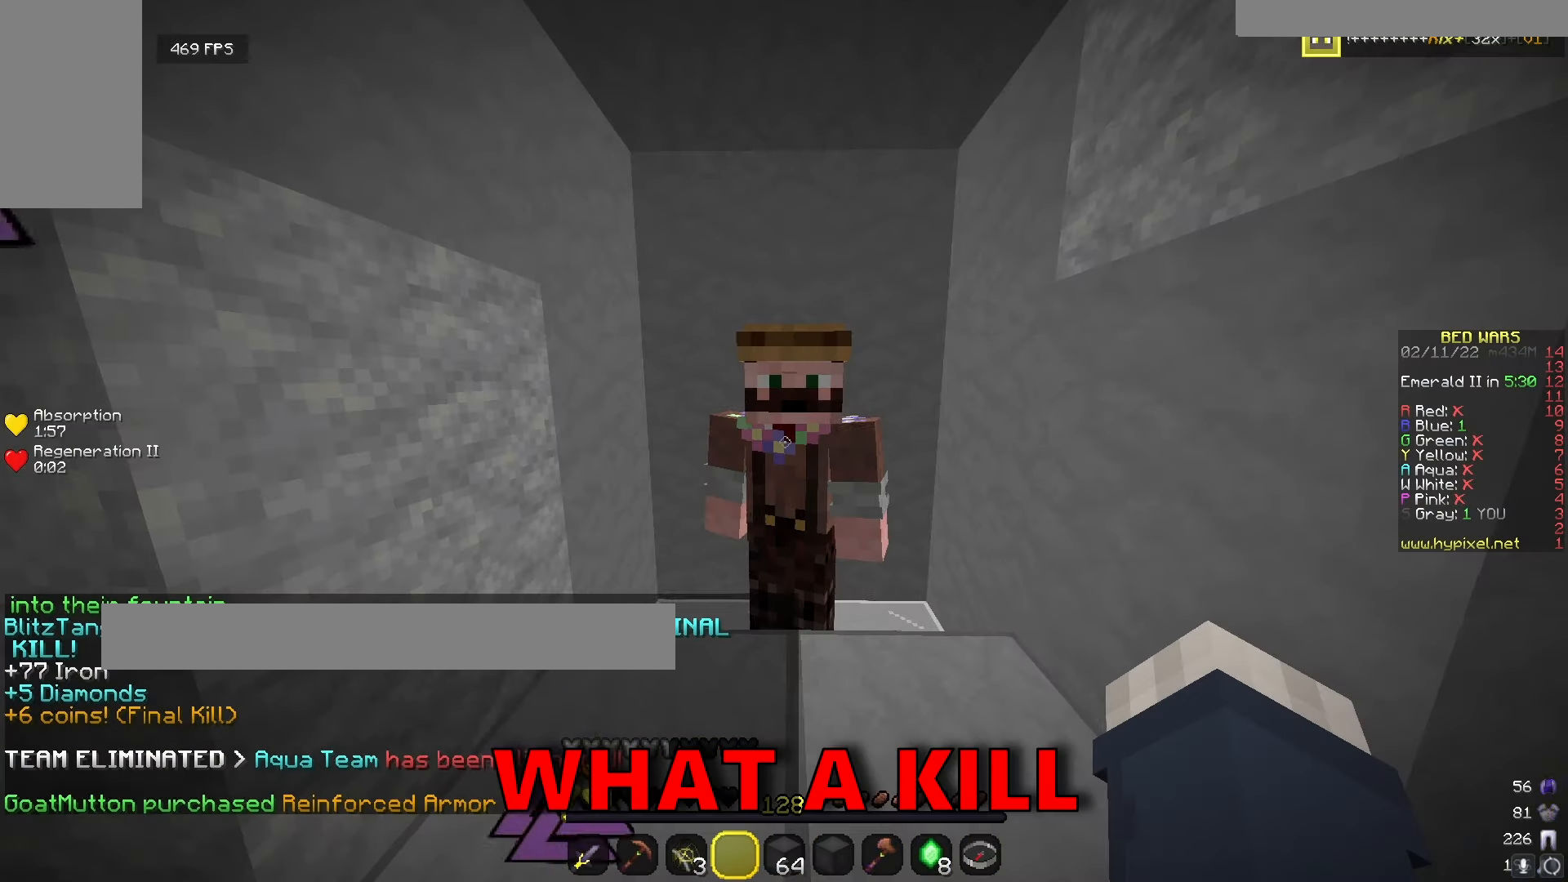
{"keys": ["w"], "mouse": ["left"], "events": [[350, "w", "down"], [417, "mouse_left", "down"]]}
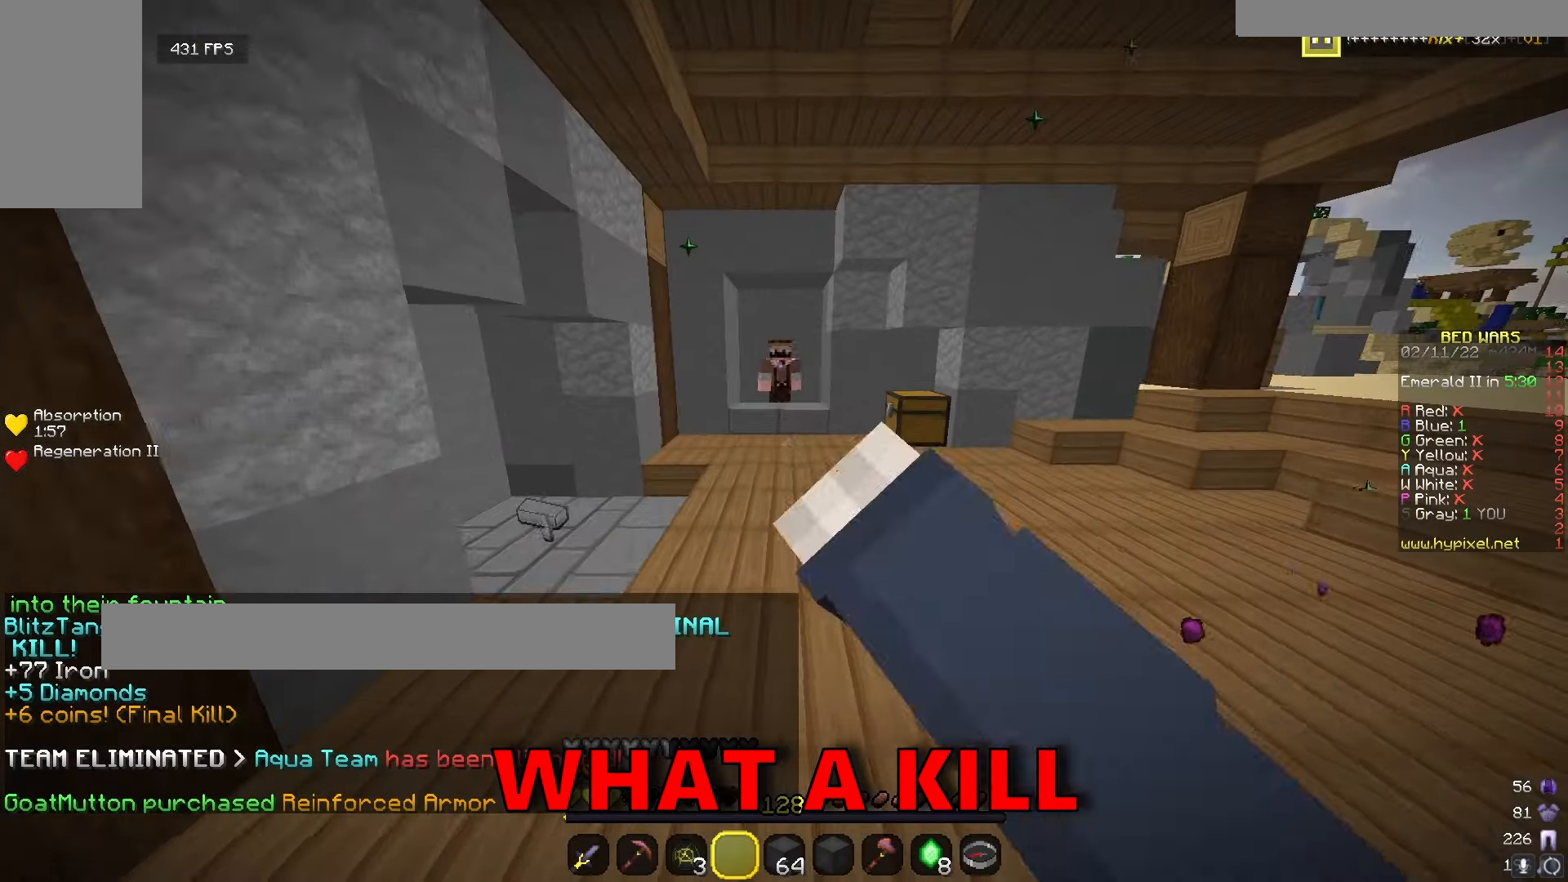
{"keys": ["w"], "mouse": [], "events": [[267, "mouse_left", "up"]]}
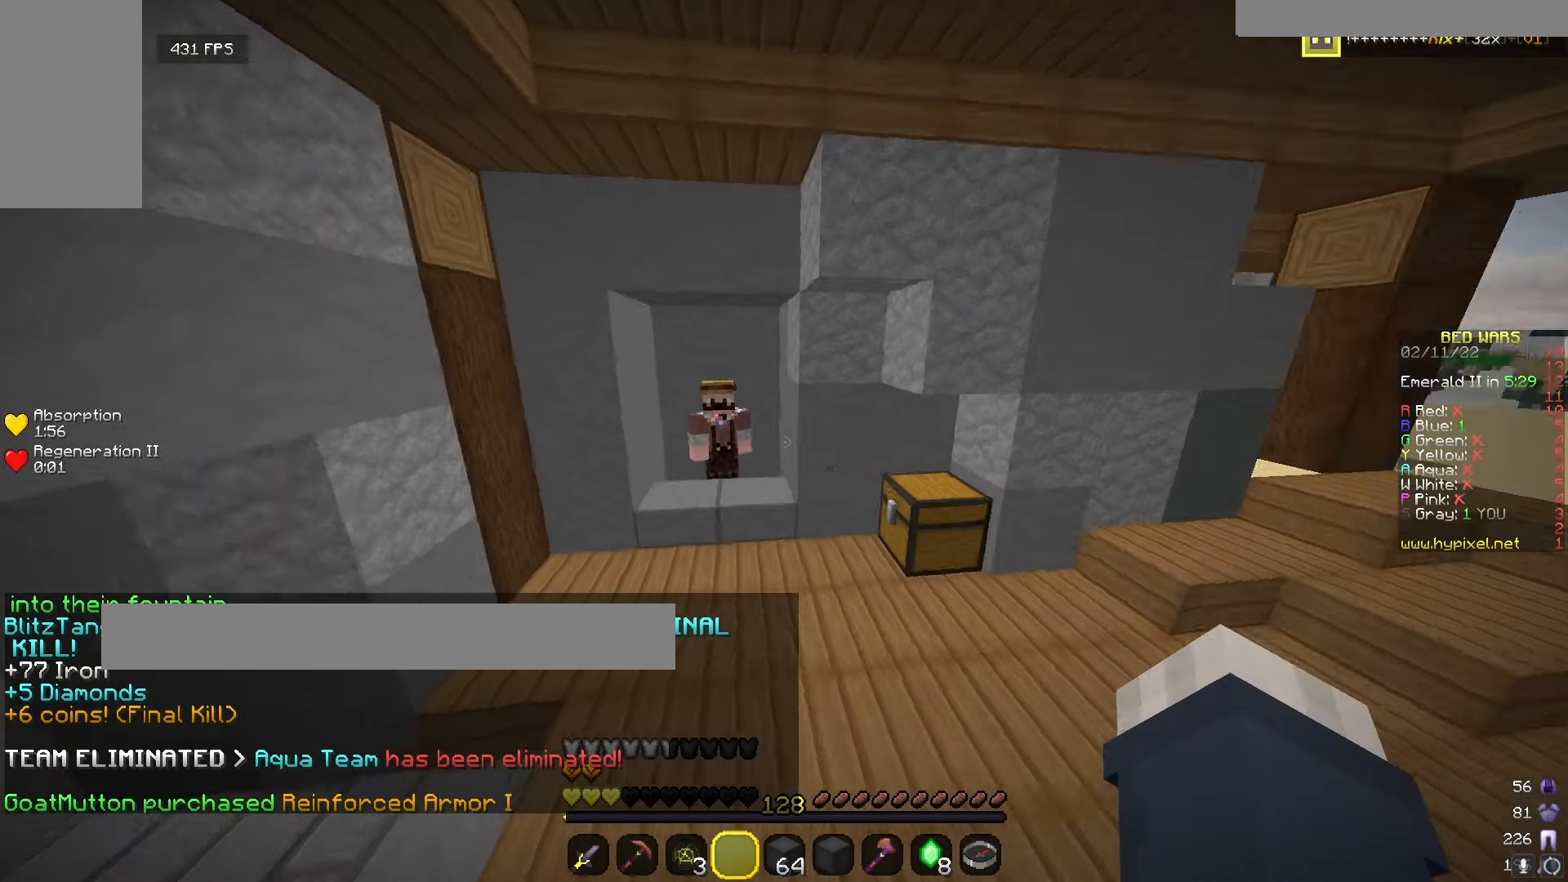
{"keys": ["w"], "mouse": ["right"], "events": [[484, "mouse_right", "down"]]}
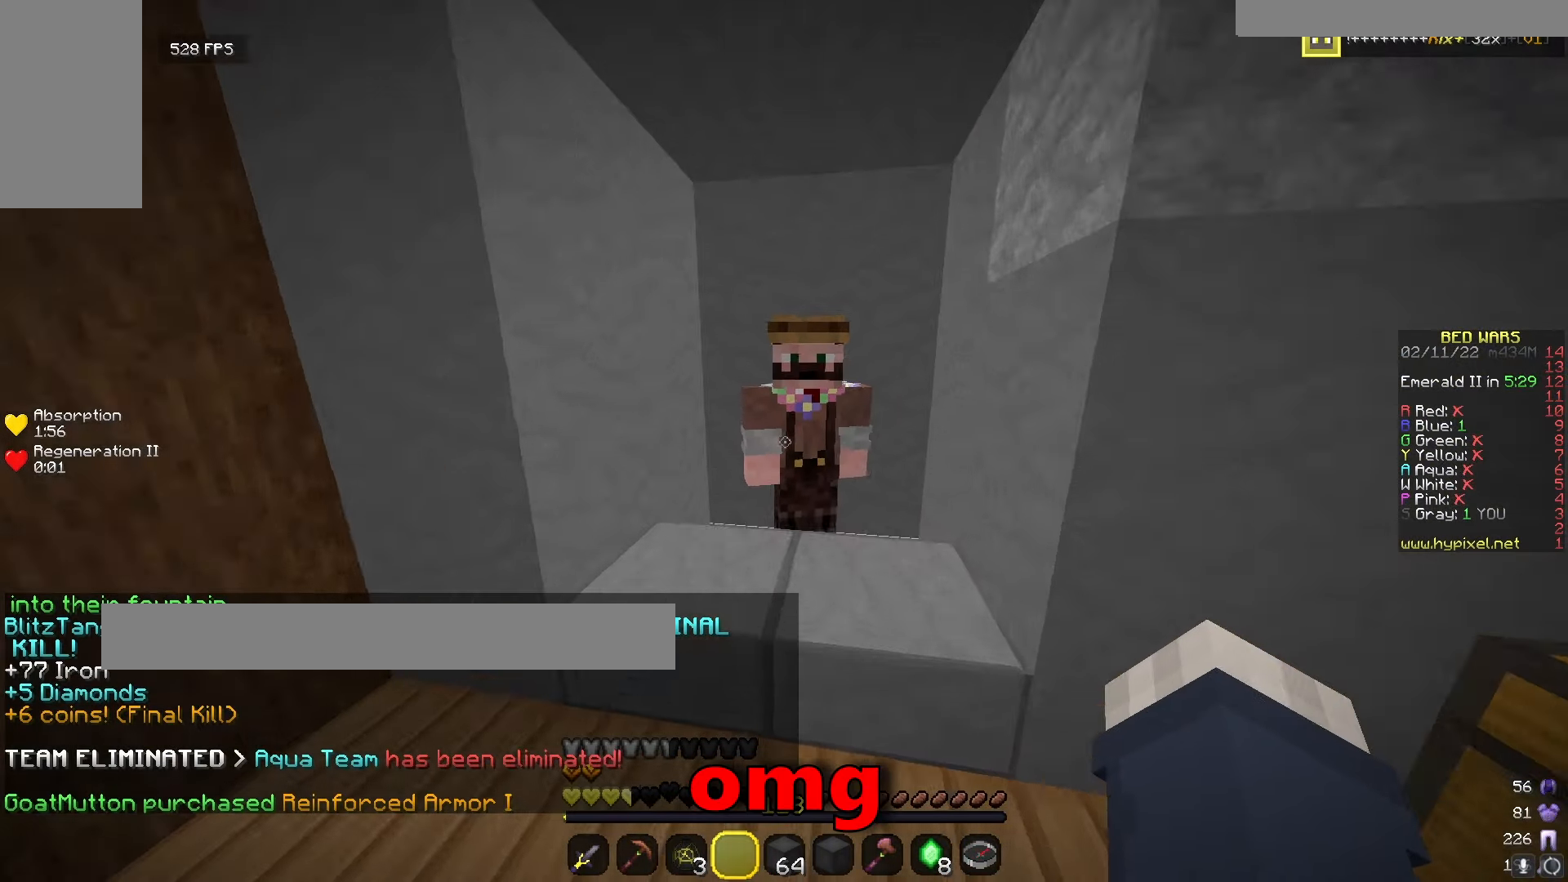
{"keys": [], "mouse": [], "events": [[100, "w", "up"], [134, "mouse_right", "up"]]}
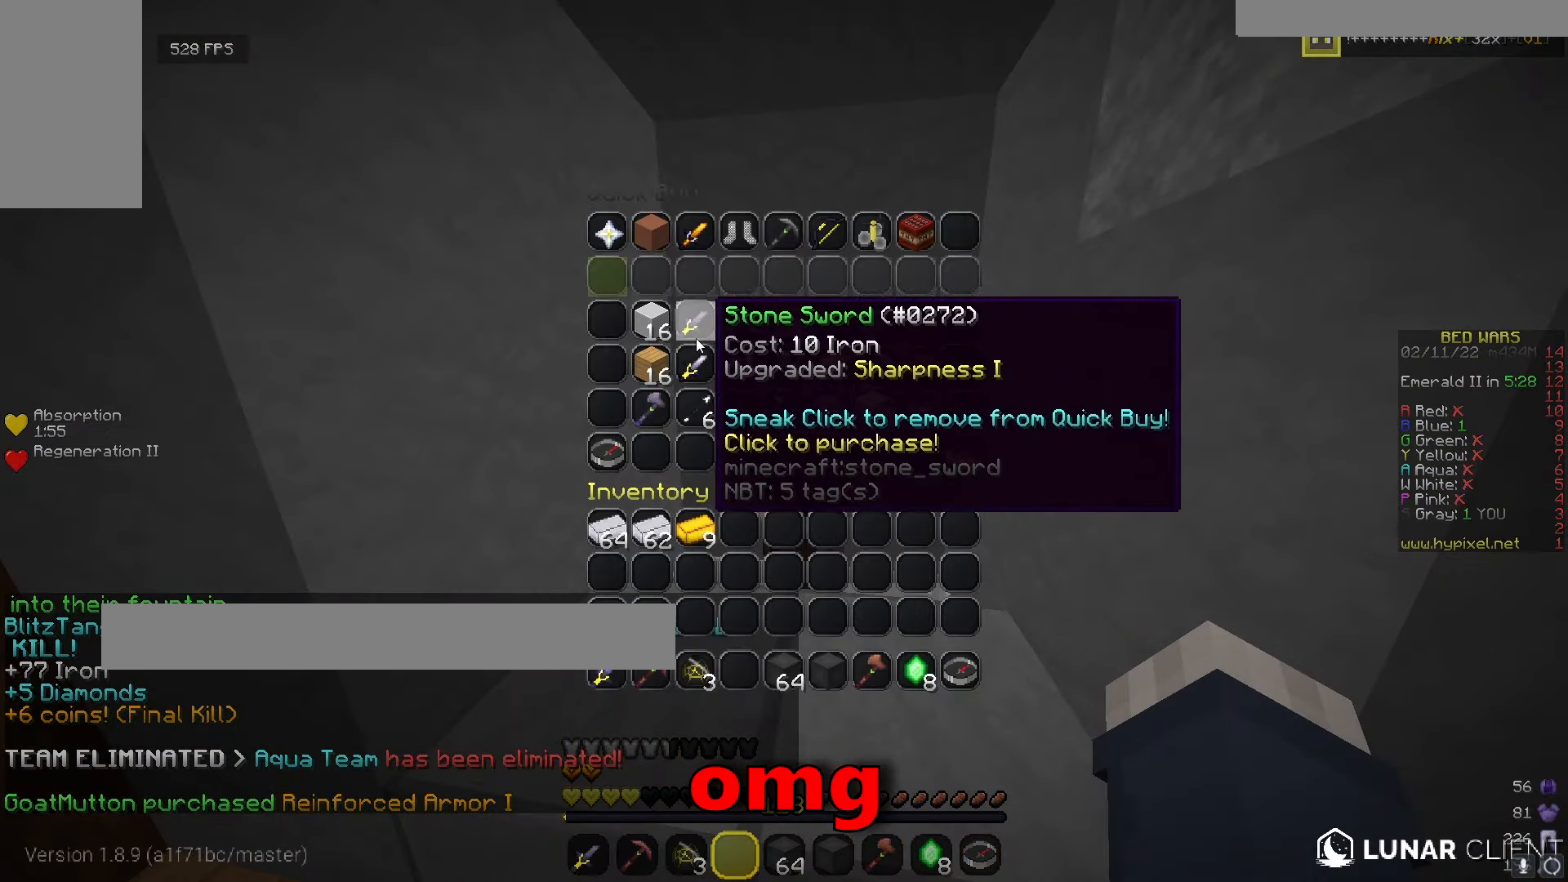
{"keys": [], "mouse": [], "events": []}
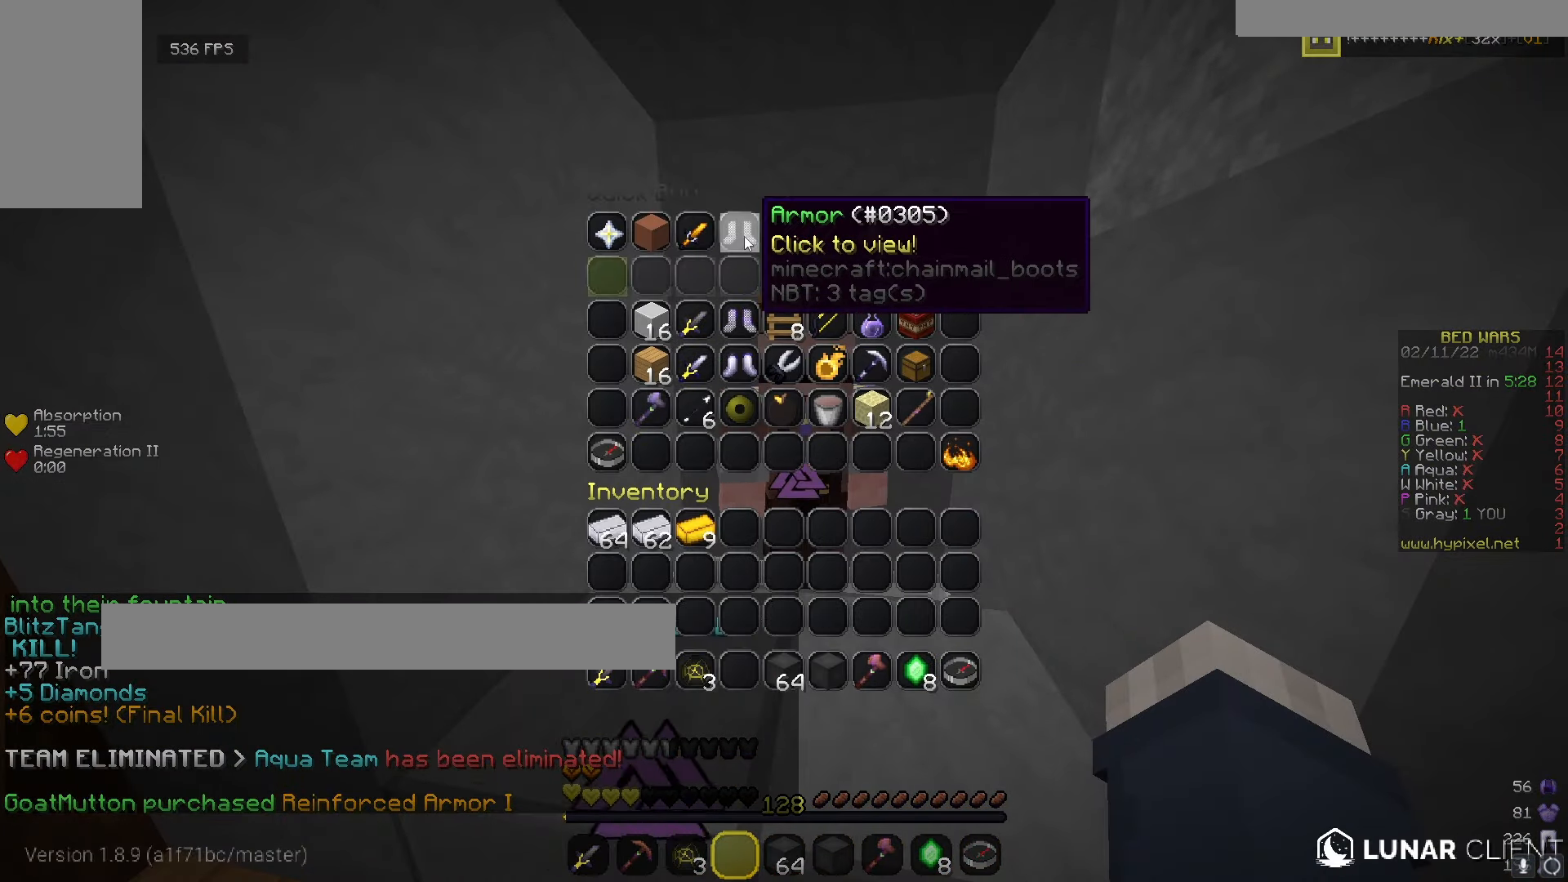
{"keys": [], "mouse": ["right"], "events": [[117, "w", "down"], [417, "mouse_right", "down"], [434, "w", "up"]]}
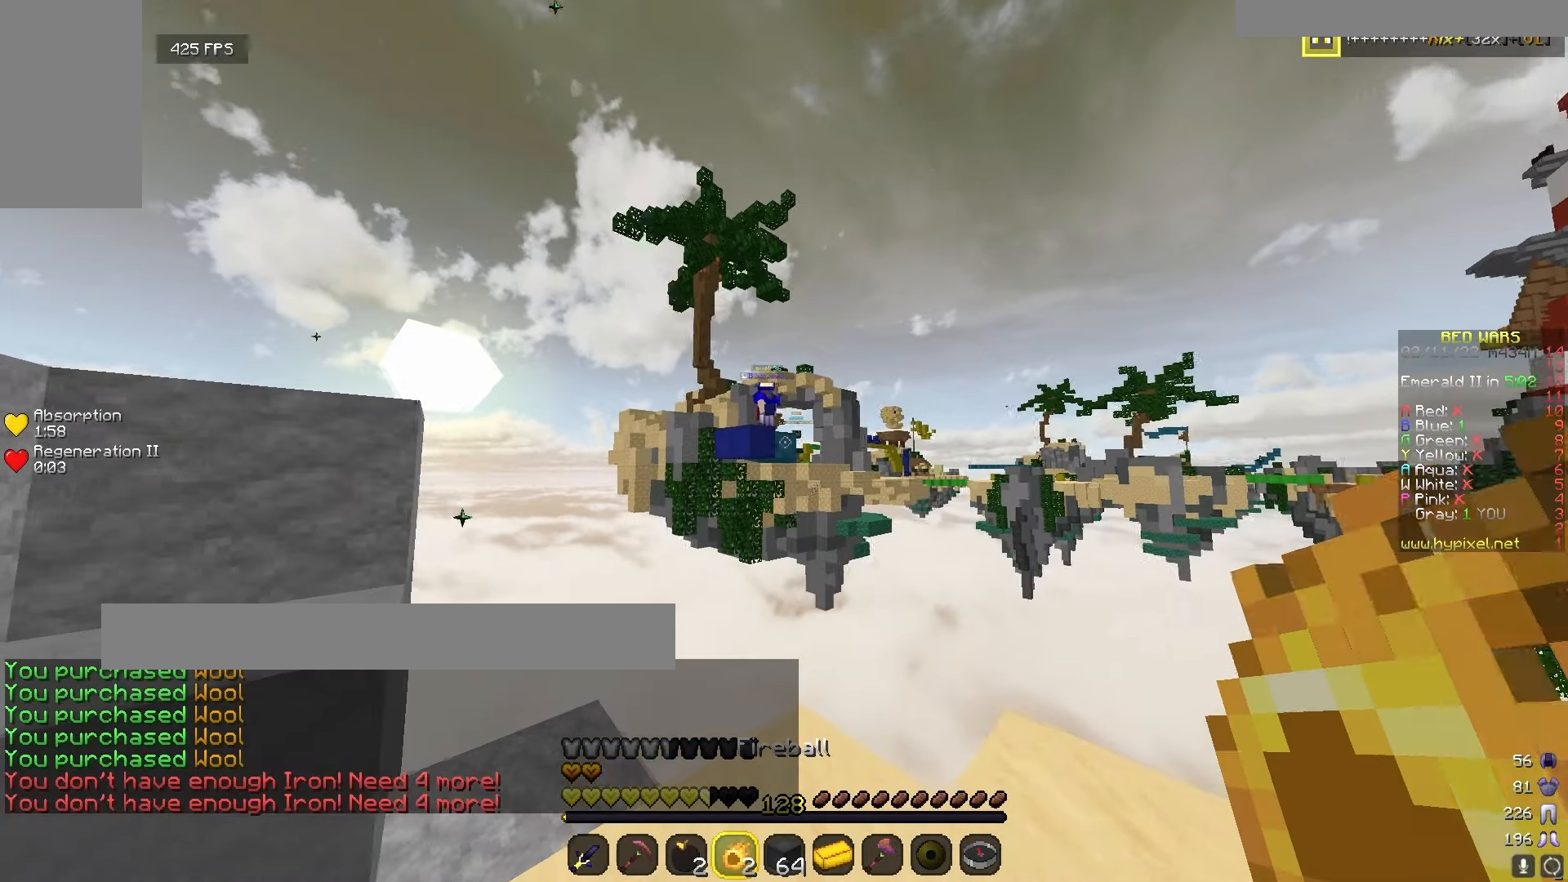
{"keys": [], "mouse": [], "events": [[50, "mouse_right", "up"]]}
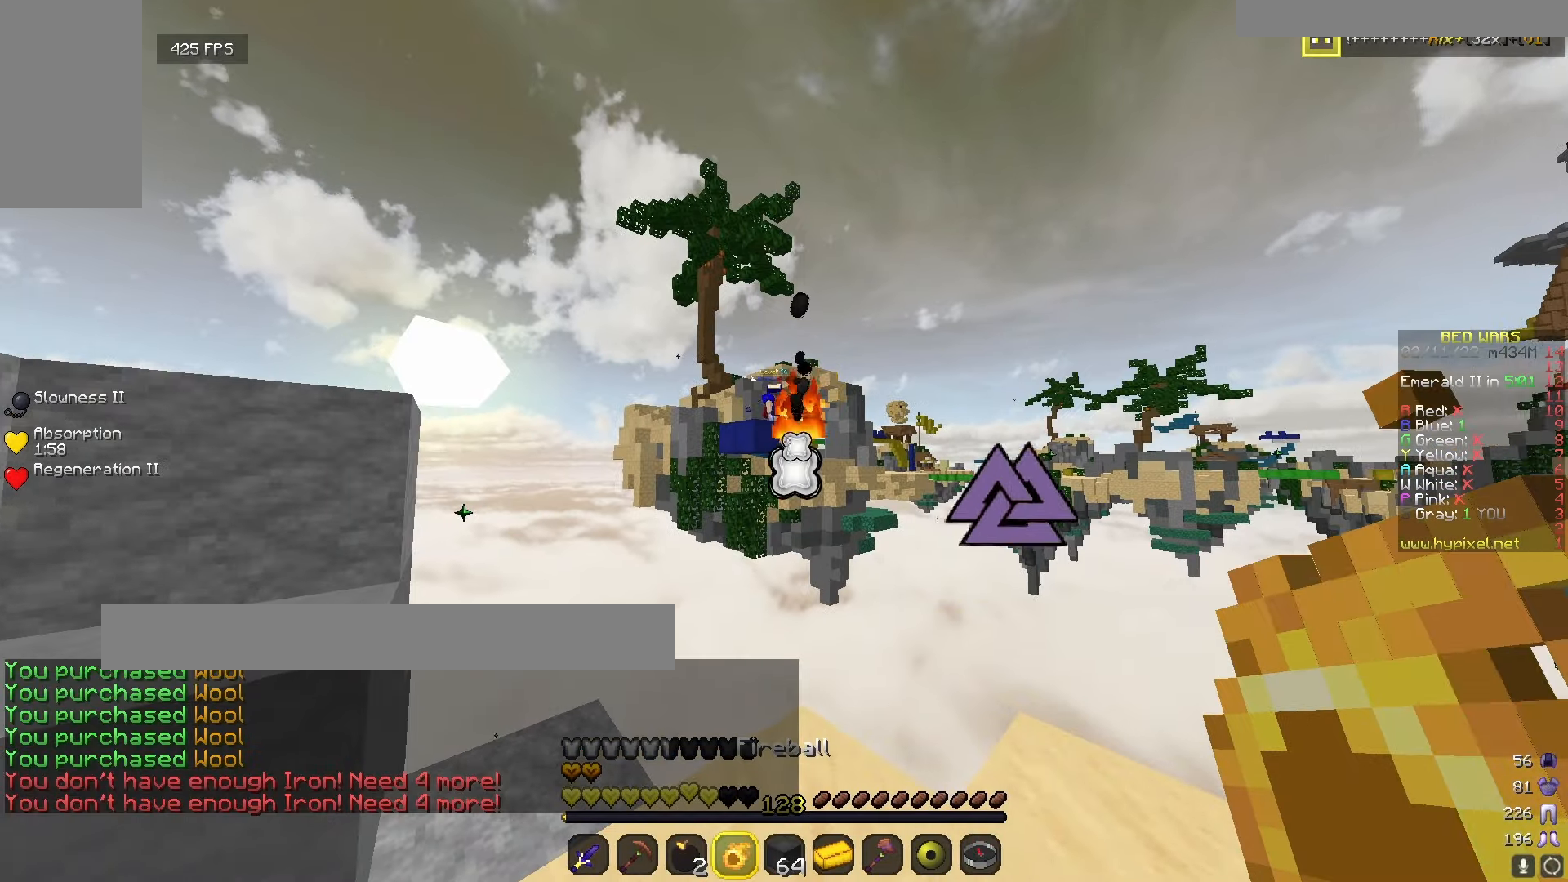
{"keys": [], "mouse": [], "events": []}
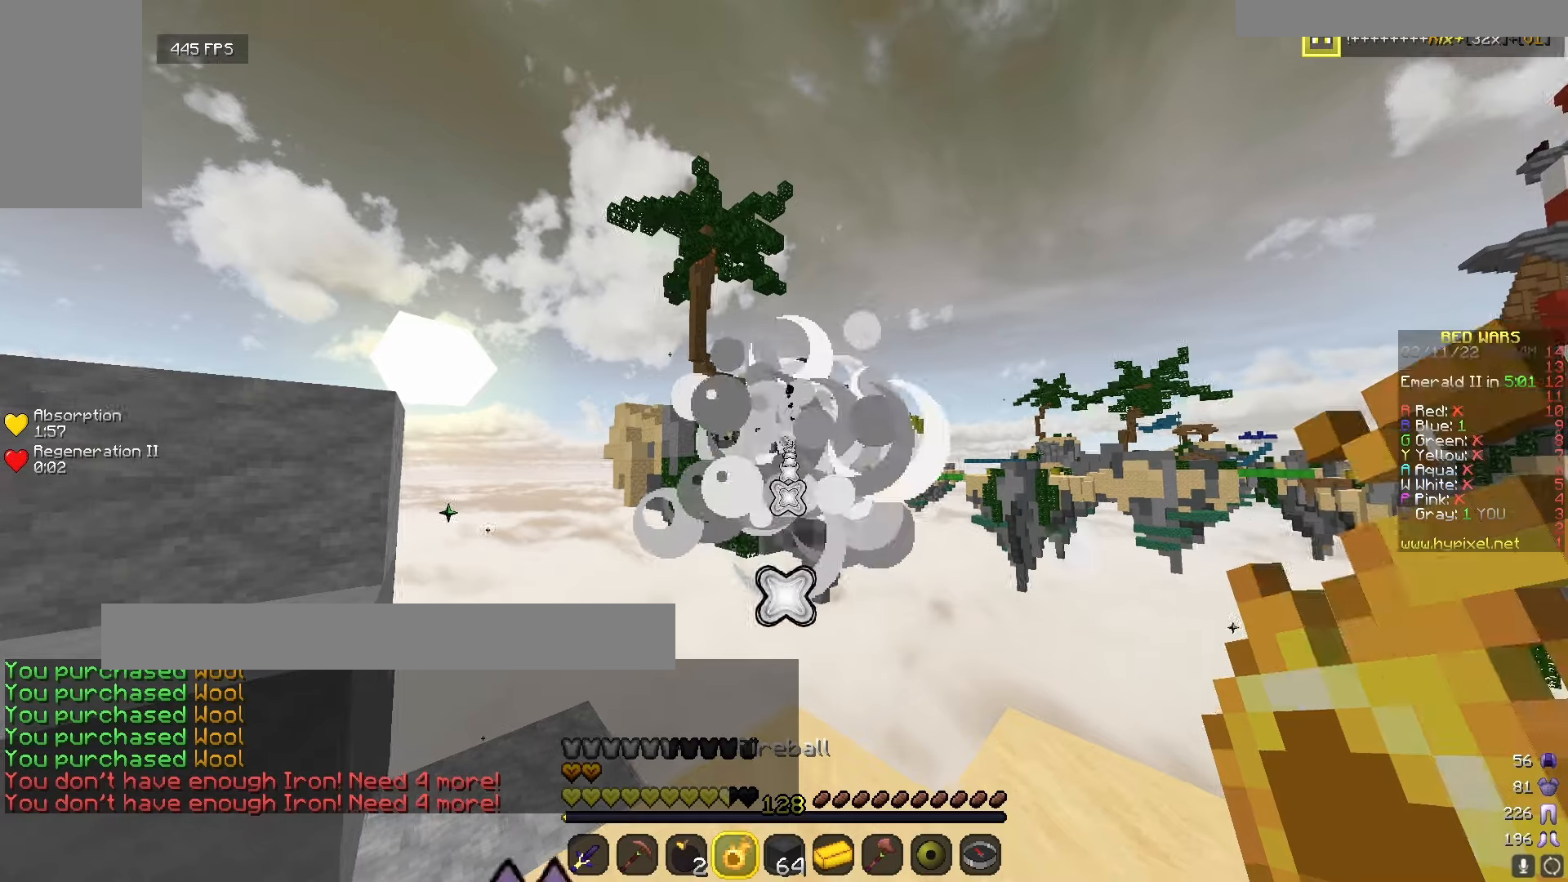
{"keys": [], "mouse": [], "events": []}
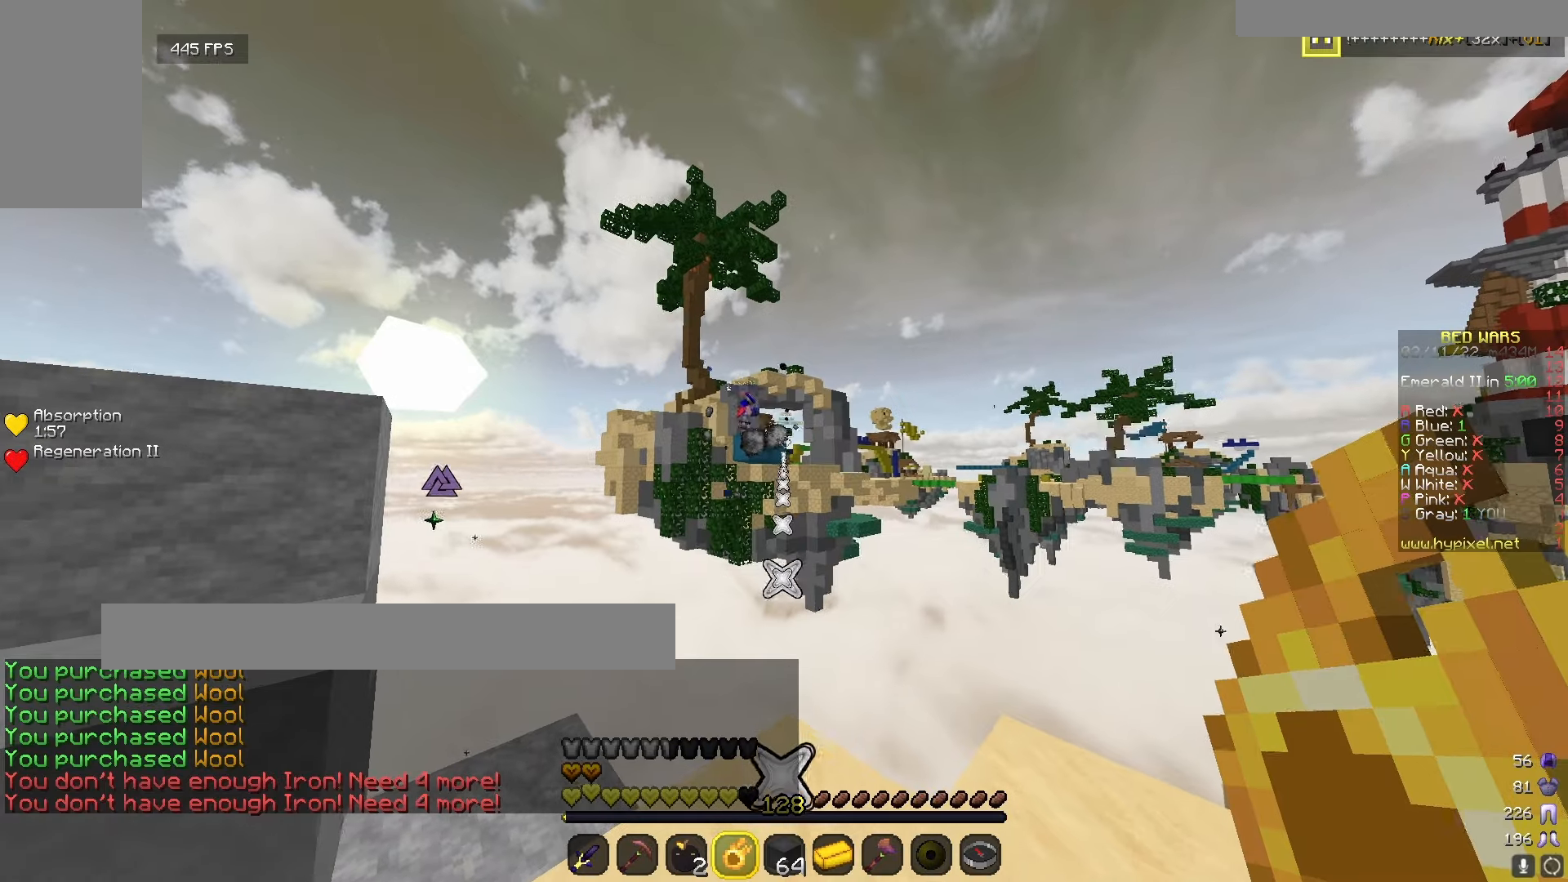
{"keys": [], "mouse": [], "events": []}
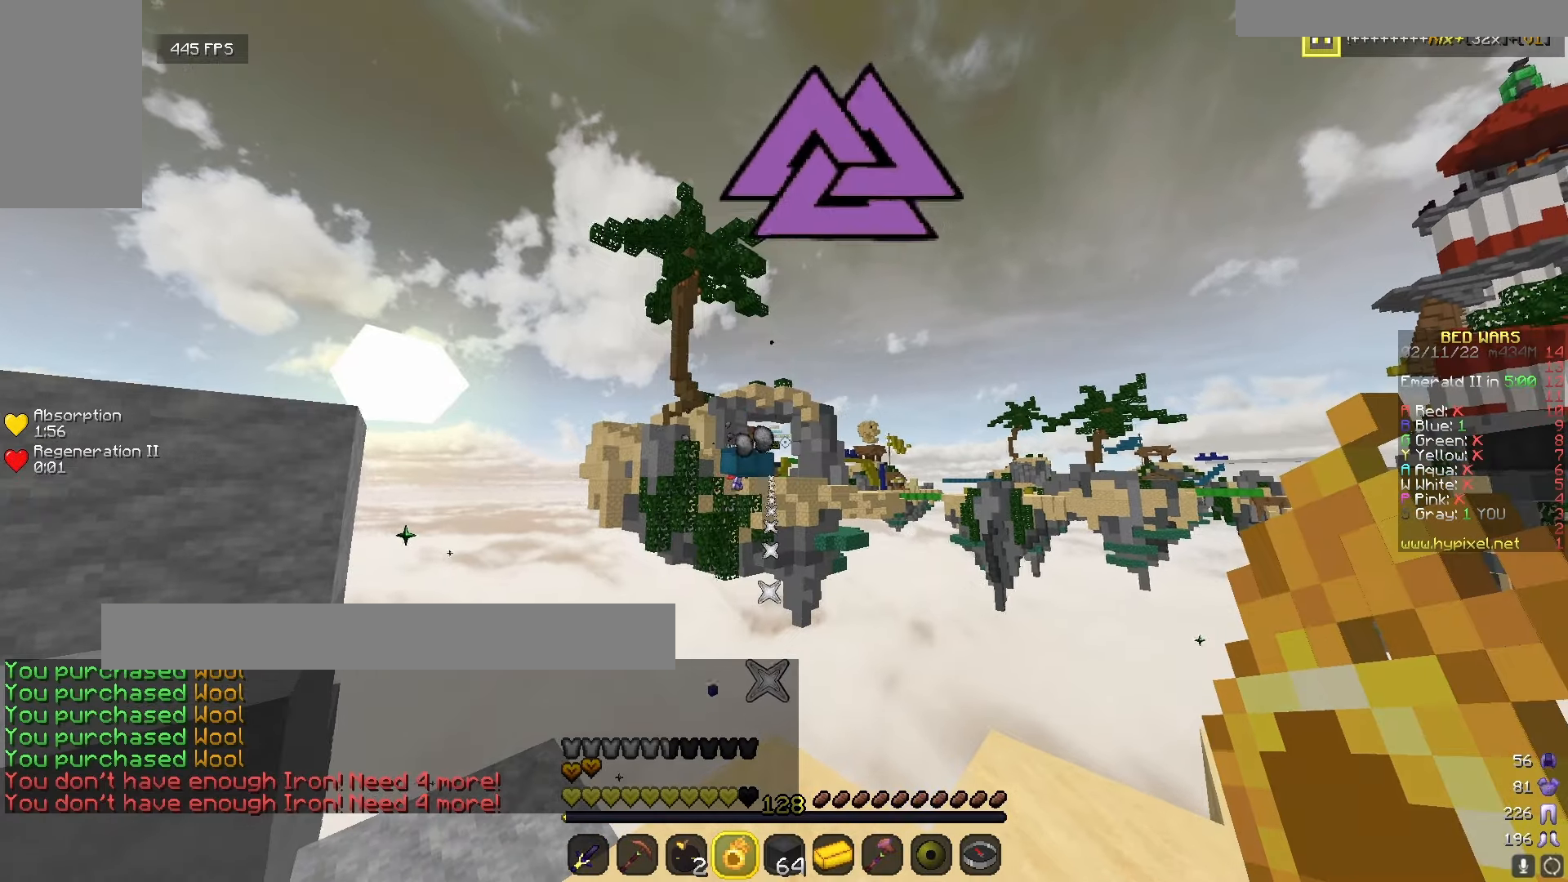
{"keys": [], "mouse": [], "events": []}
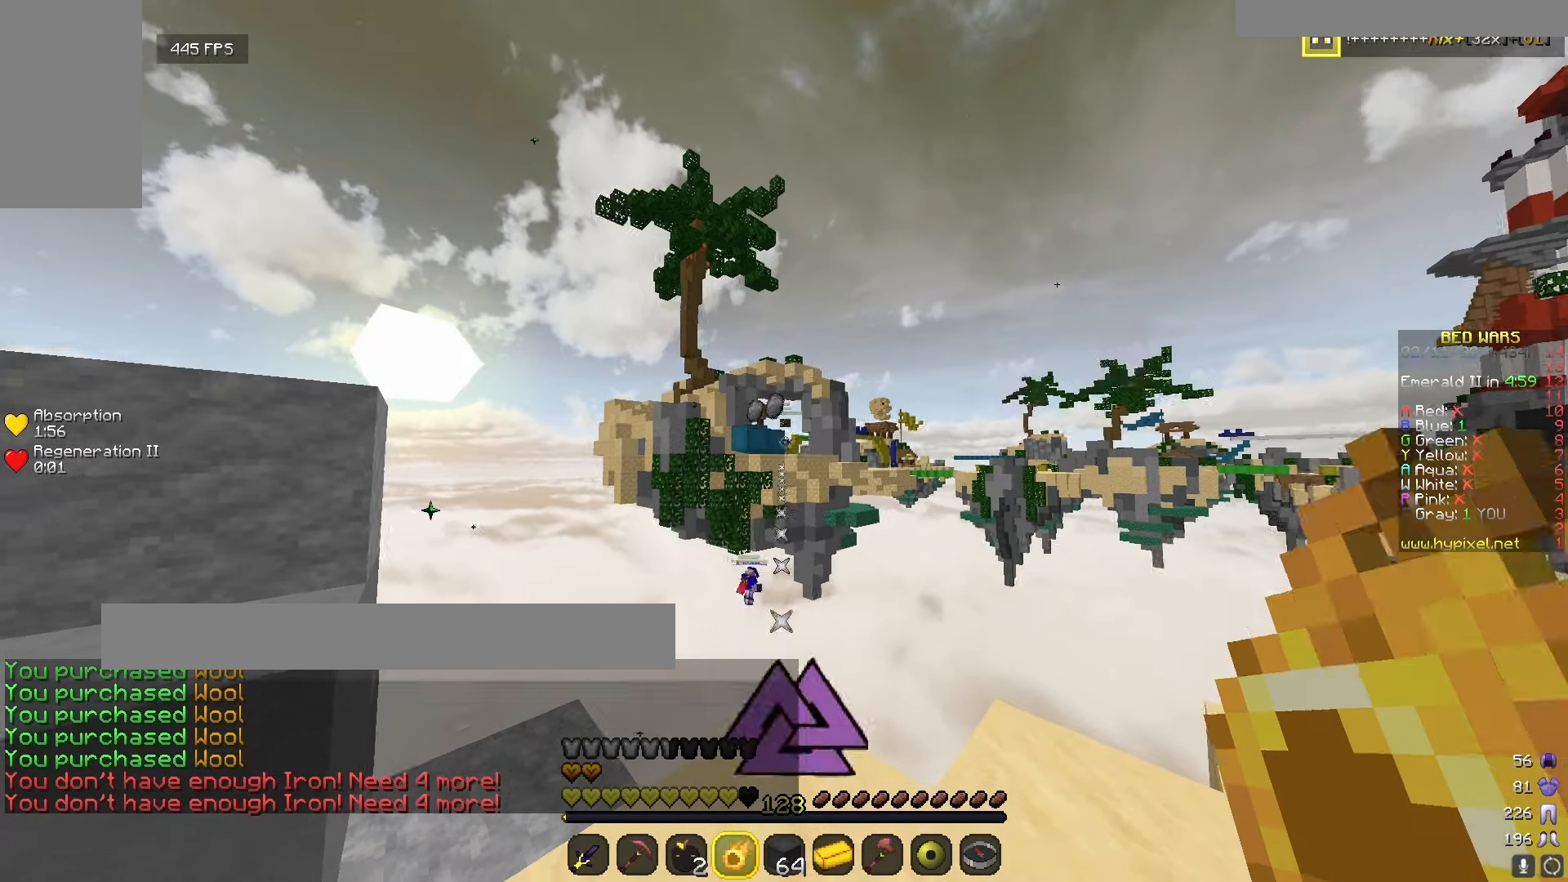
{"keys": ["w"], "mouse": [], "events": [[500, "w", "down"]]}
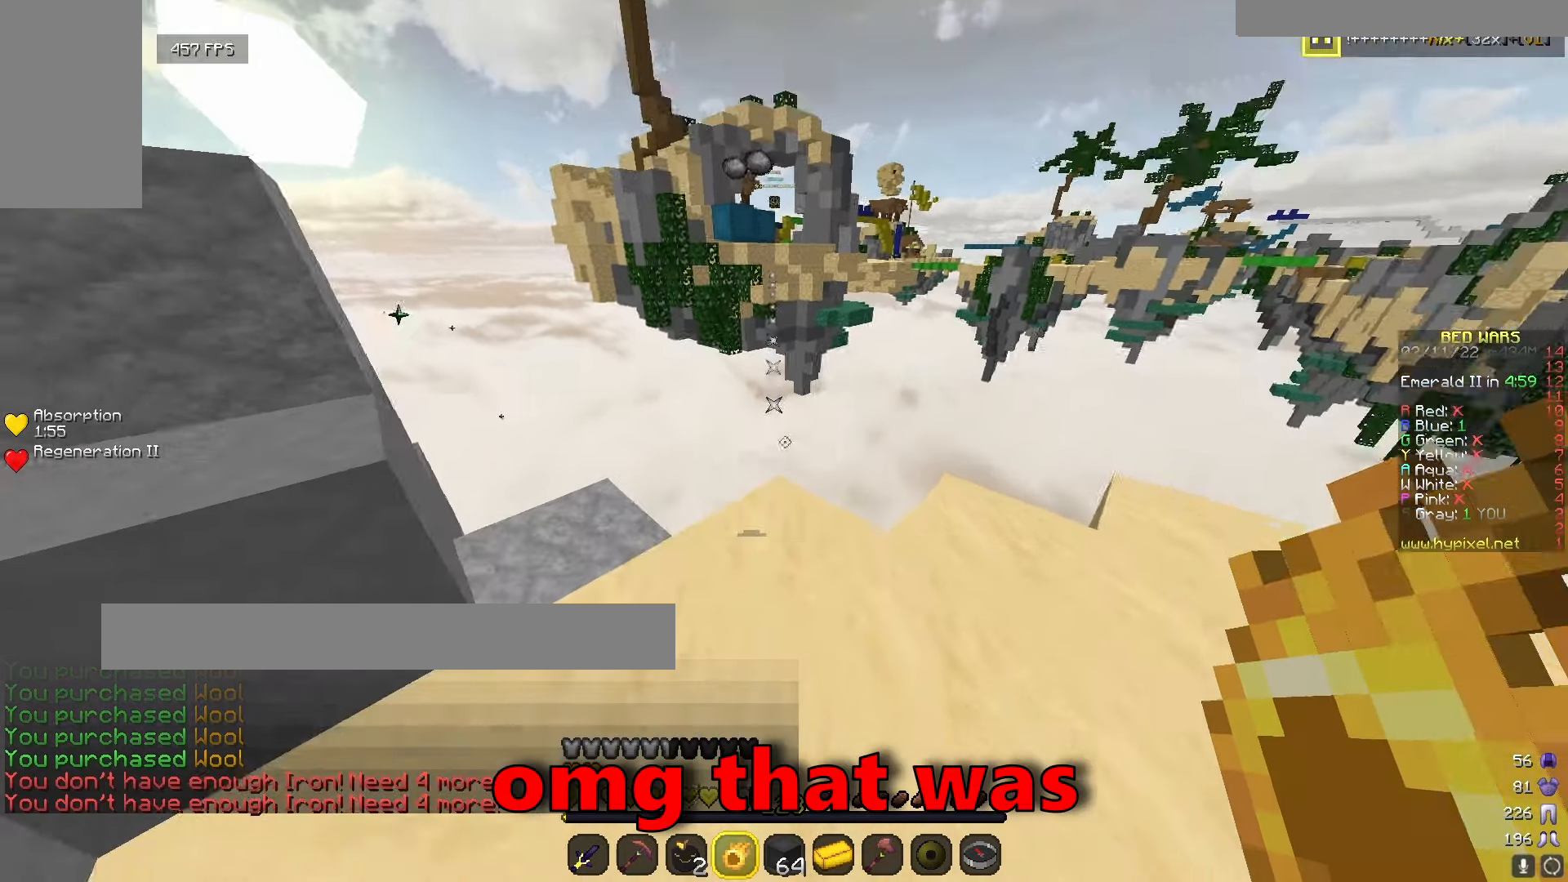
{"keys": [], "mouse": [], "events": [[333, "w", "up"]]}
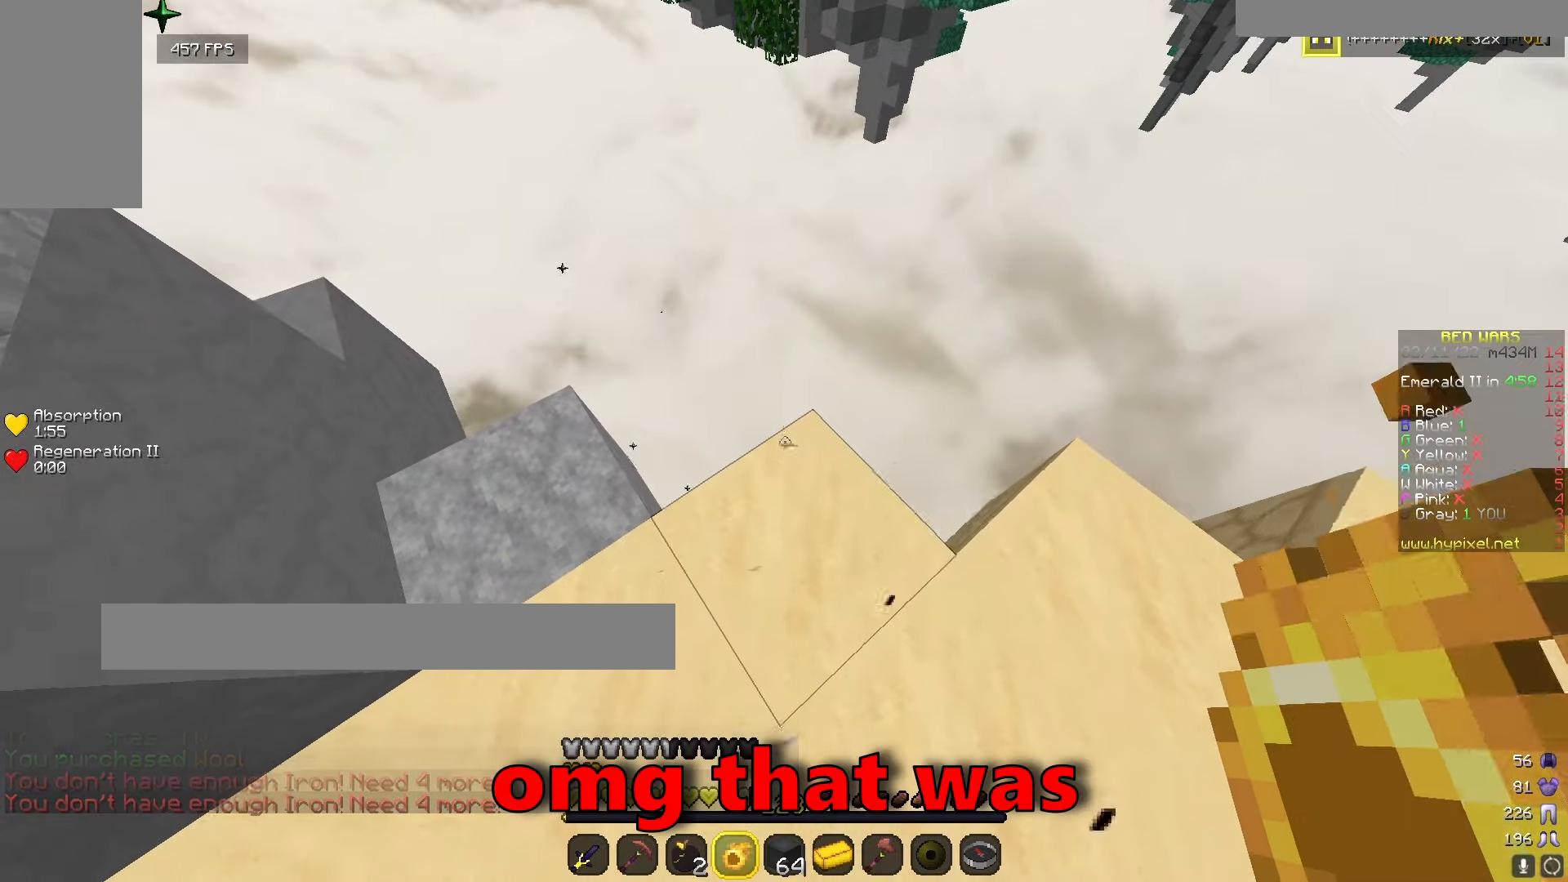
{"keys": [], "mouse": [], "events": []}
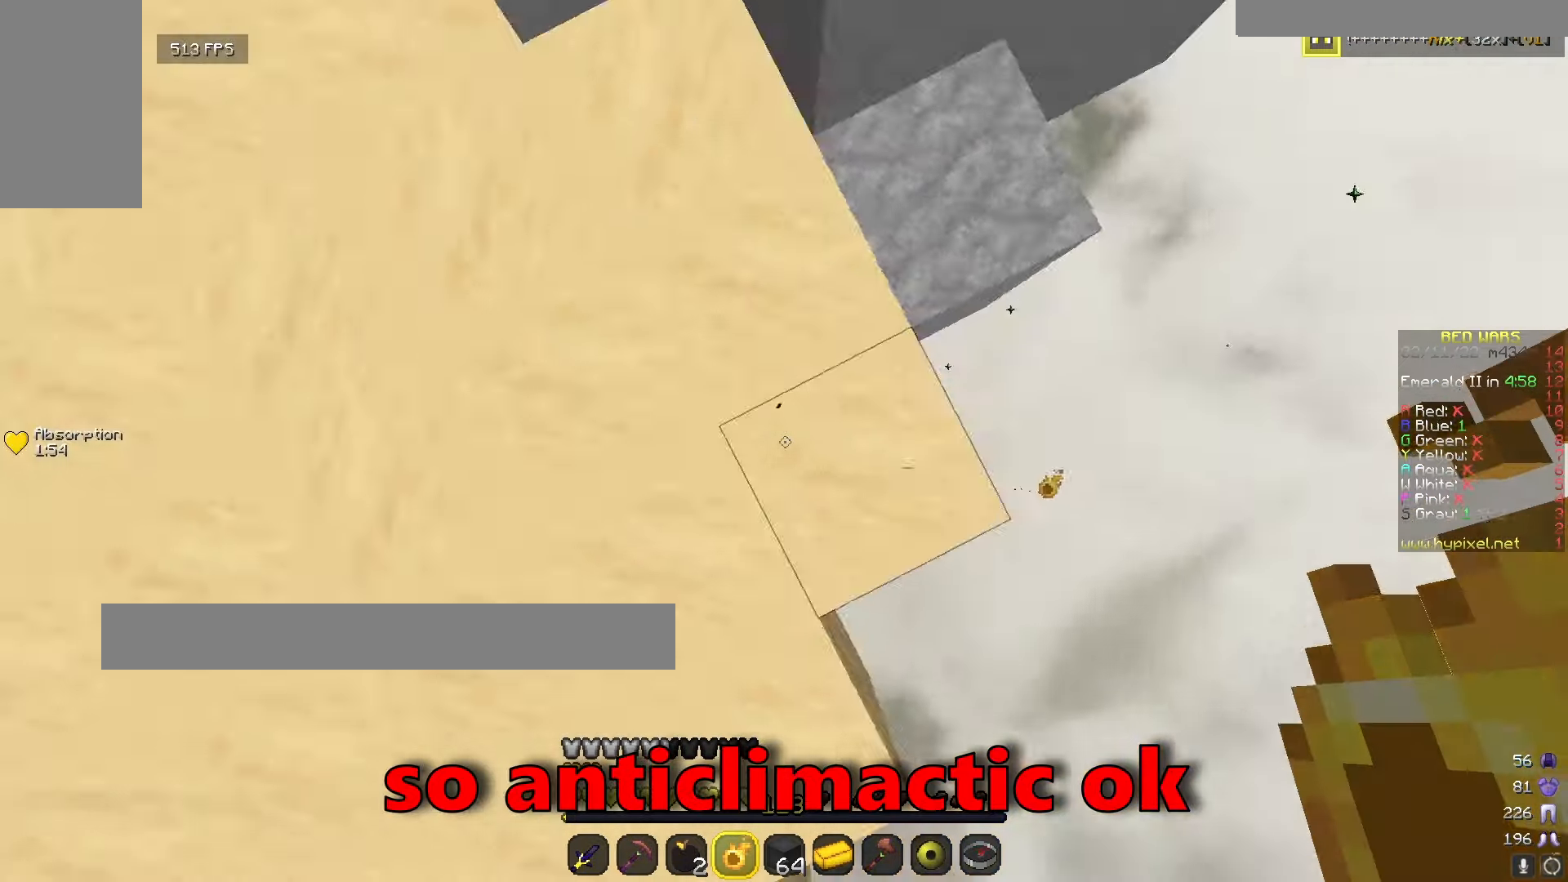
{"keys": ["w"], "mouse": ["right"], "events": [[250, "w", "down"], [450, "mouse_right", "down"]]}
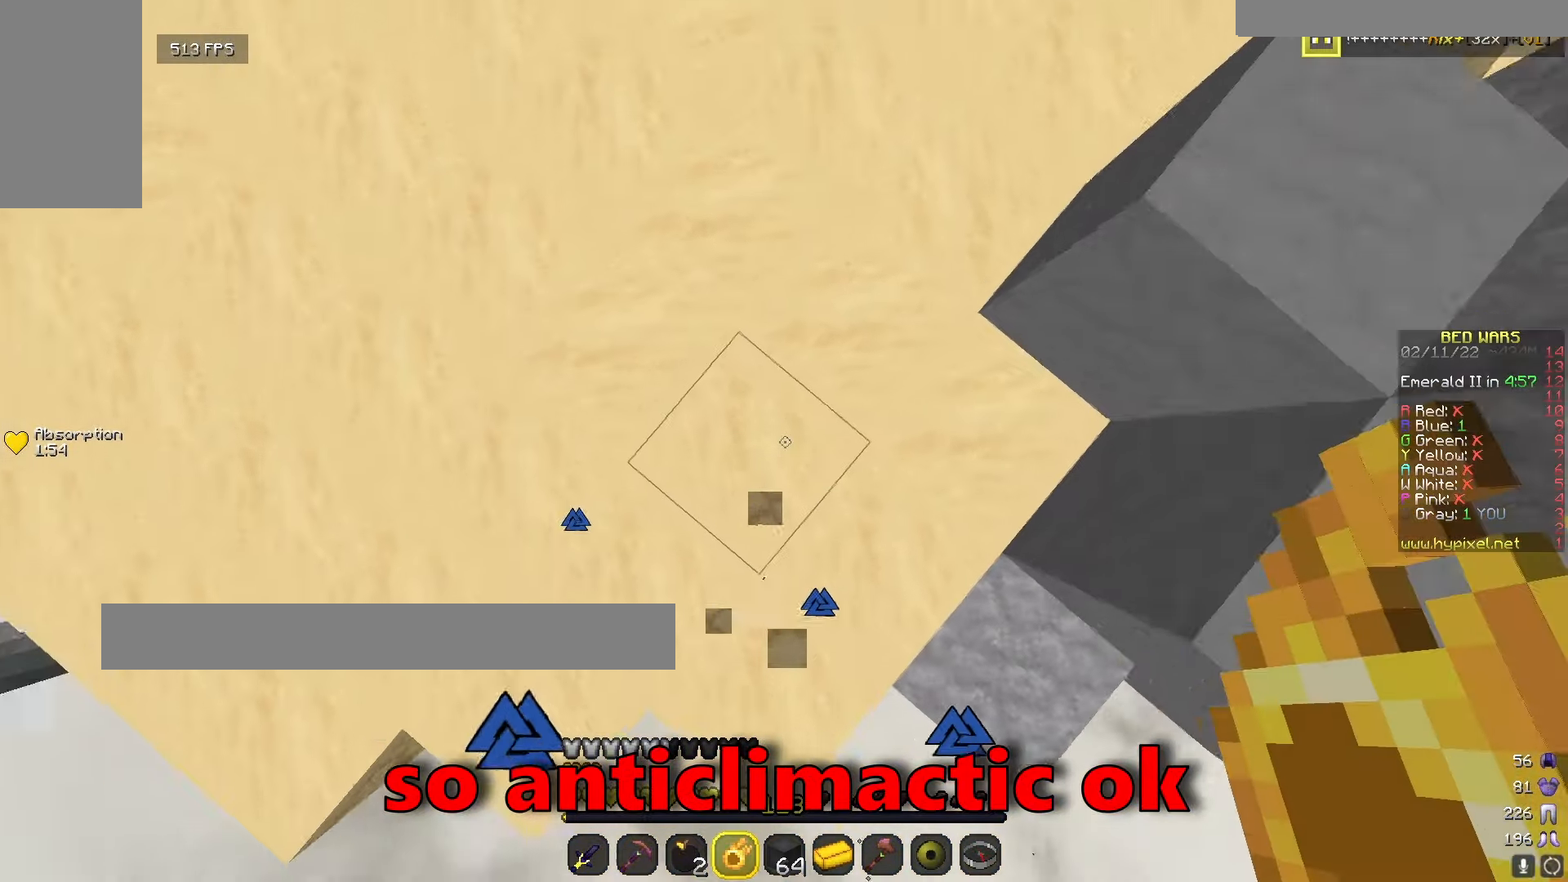
{"keys": ["w"], "mouse": [], "events": [[83, "mouse_right", "up"]]}
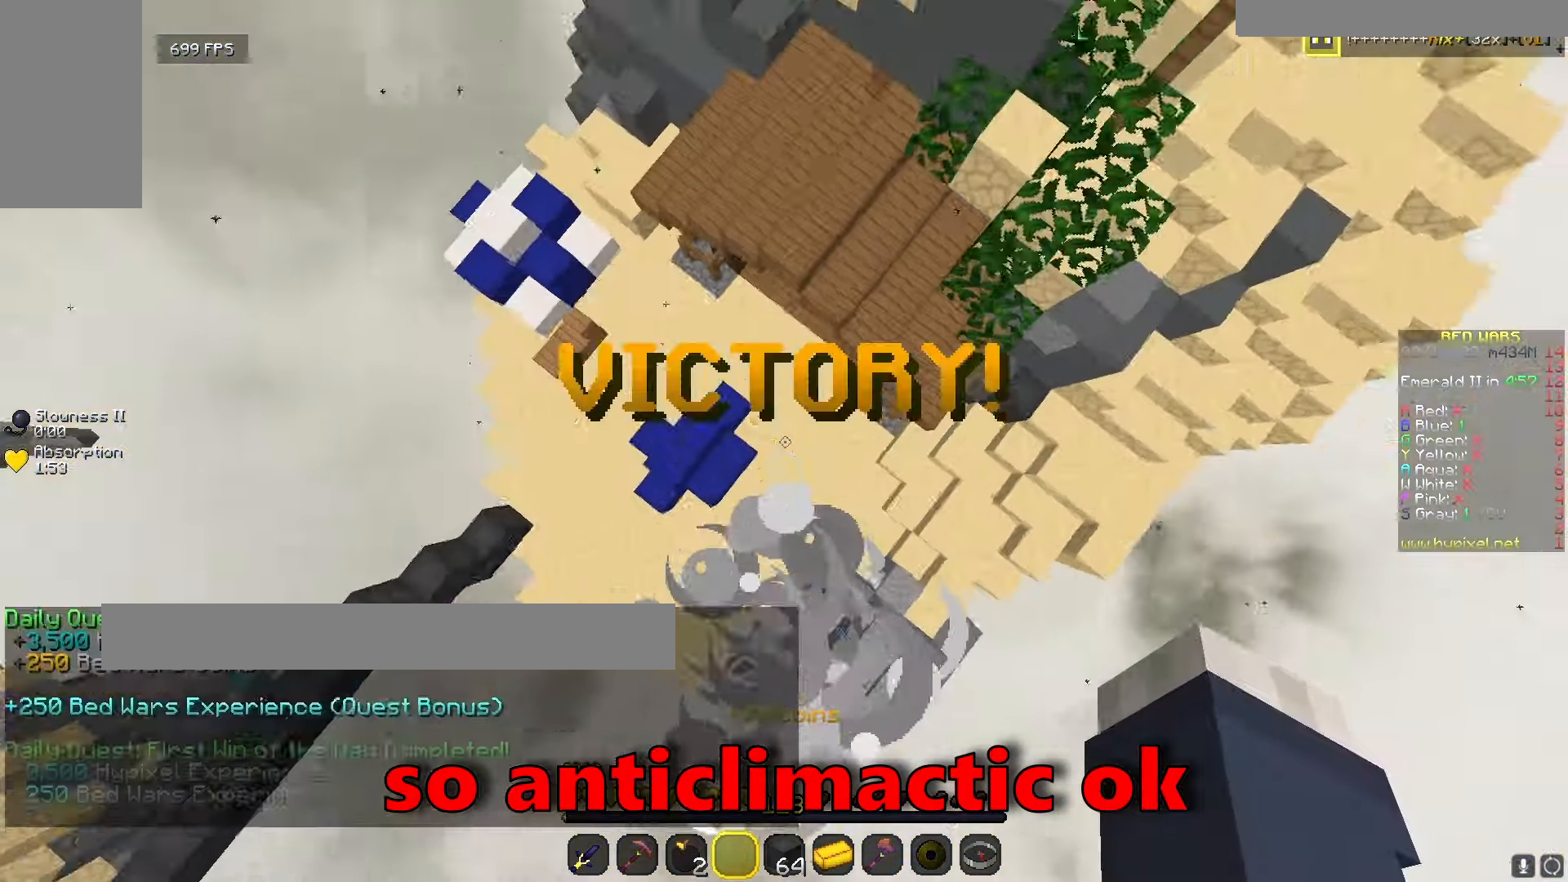
{"keys": ["w"], "mouse": [], "events": []}